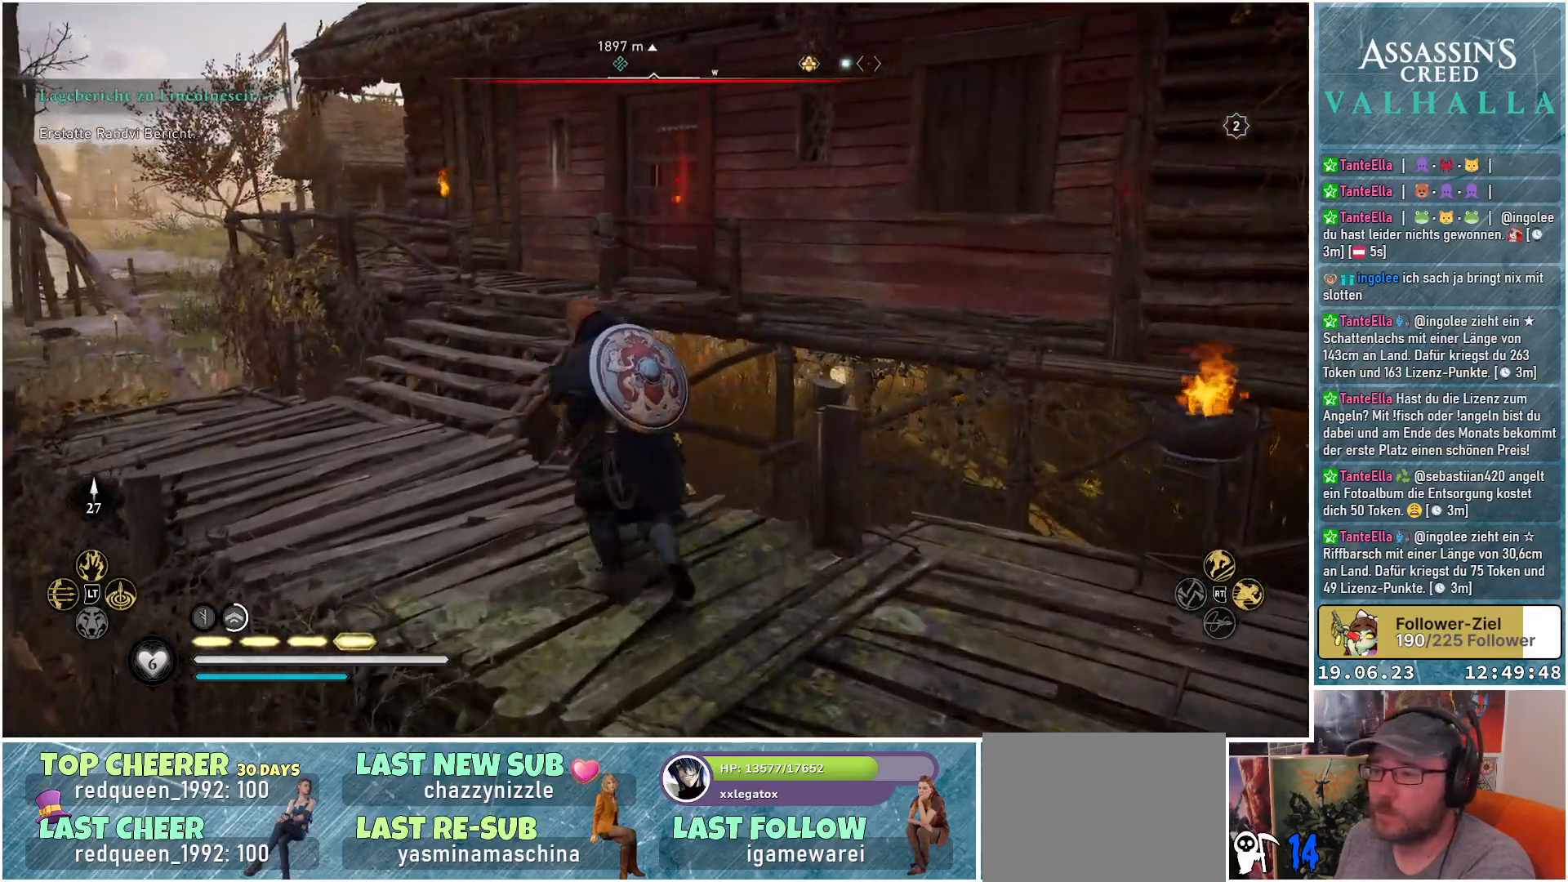
Gameplay with a controller (Xbox layout); each line is a JSON object with the inputs held at the frame after it. "events" lists button and stick changes between this image and that frame as [ms after this image, input, new state], when the widget could be followed in between.
{"buttons": [], "left_stick": "up-left", "right_stick": "down-right", "events": [[367, "right_stick", "right"], [417, "right_stick", "down-right"]]}
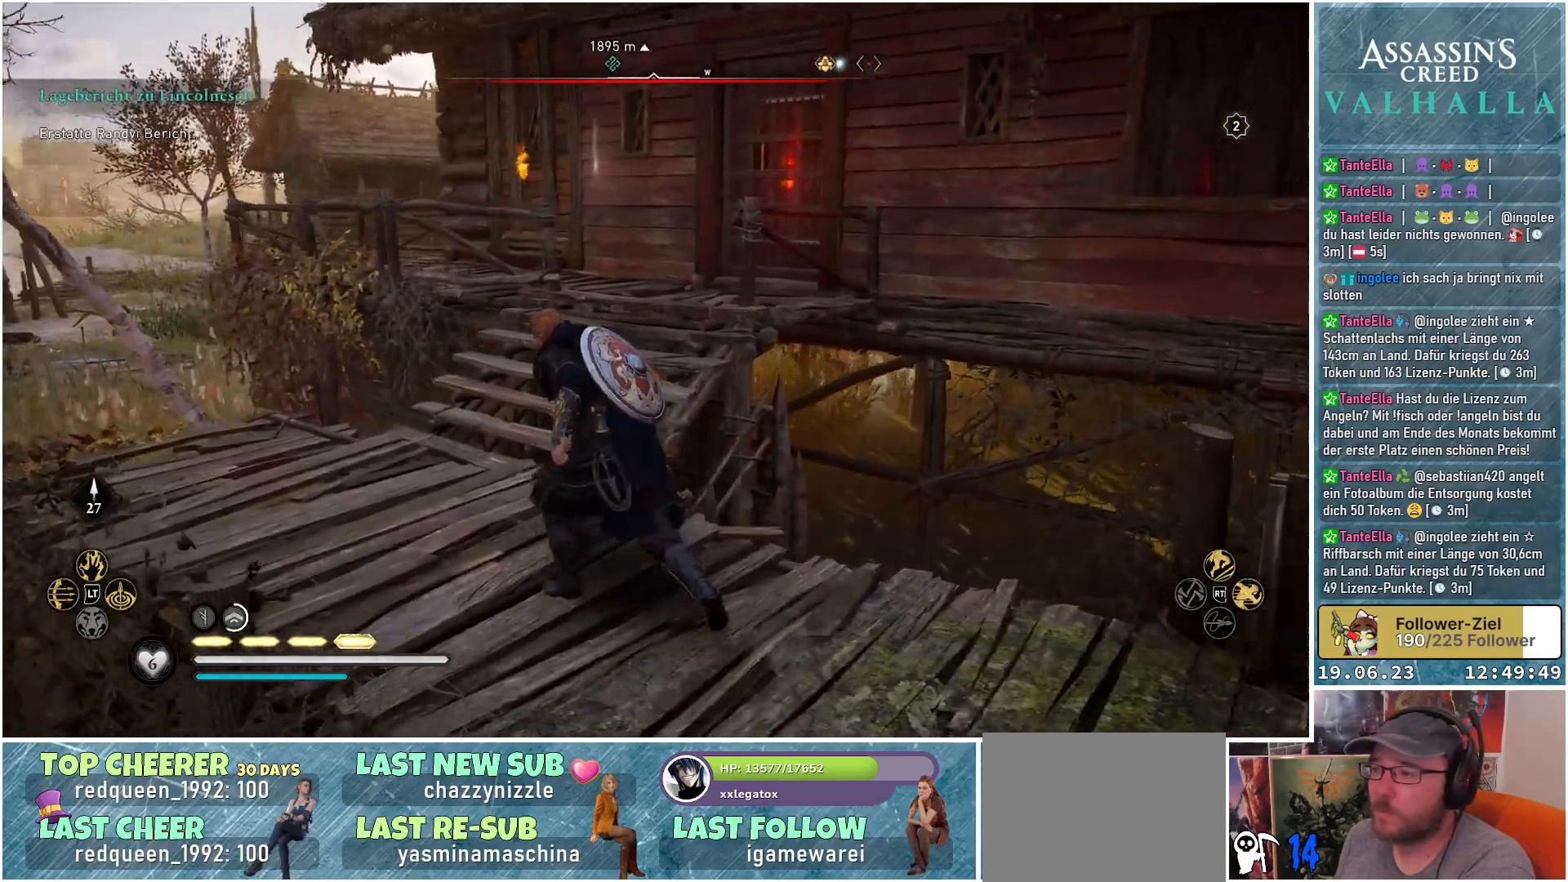
{"buttons": [], "left_stick": "up", "right_stick": "down-right", "events": [[33, "left_stick", "up"]]}
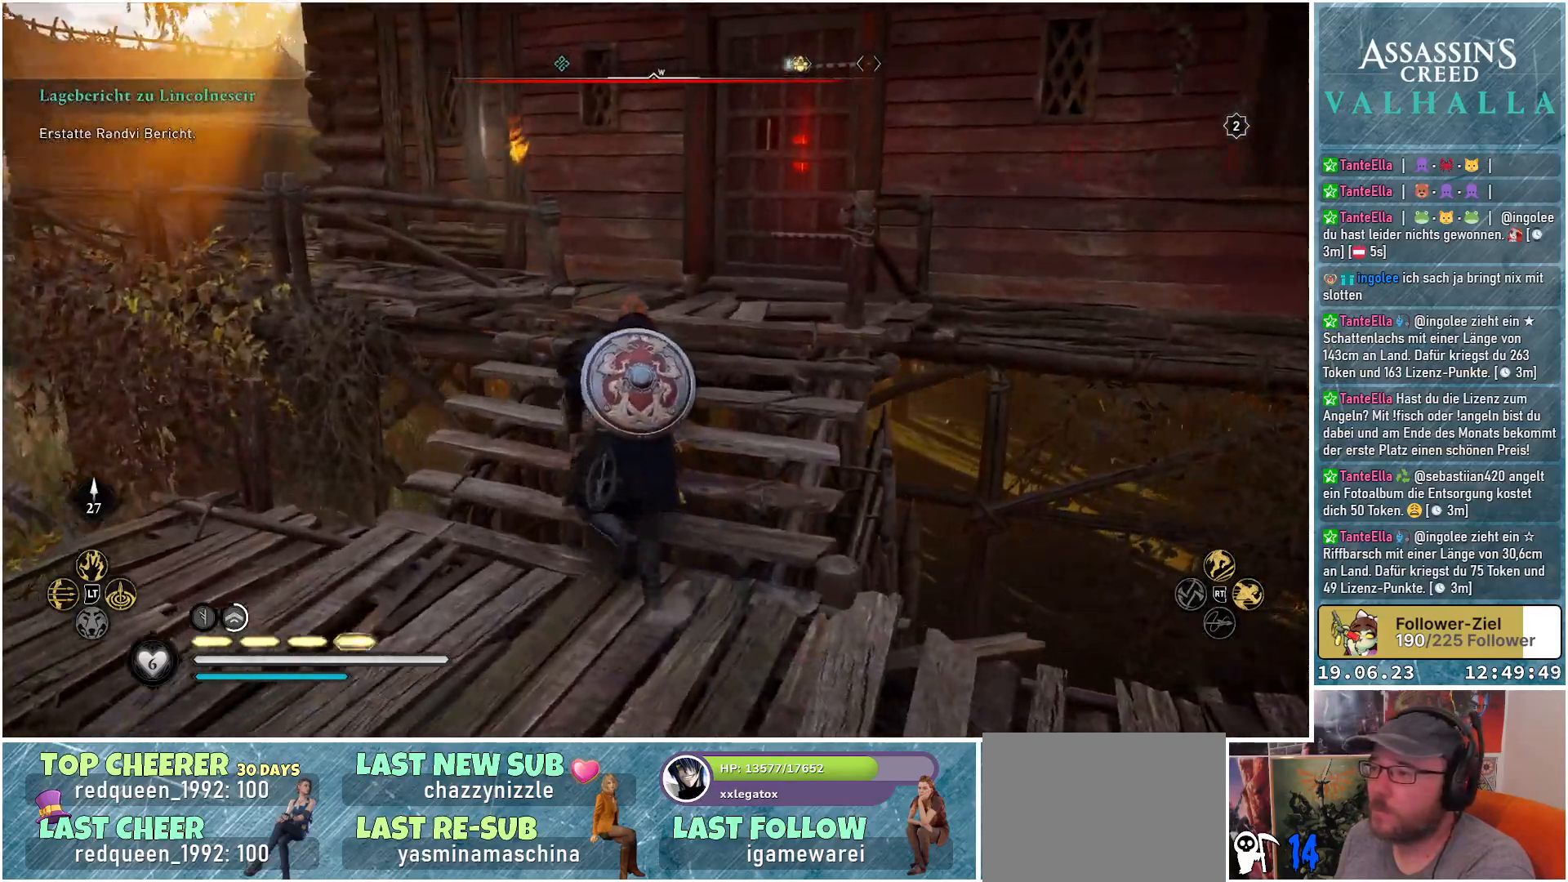
{"buttons": [], "left_stick": "up-left", "right_stick": "center", "events": [[300, "right_stick", "center"], [367, "left_stick", "up-left"]]}
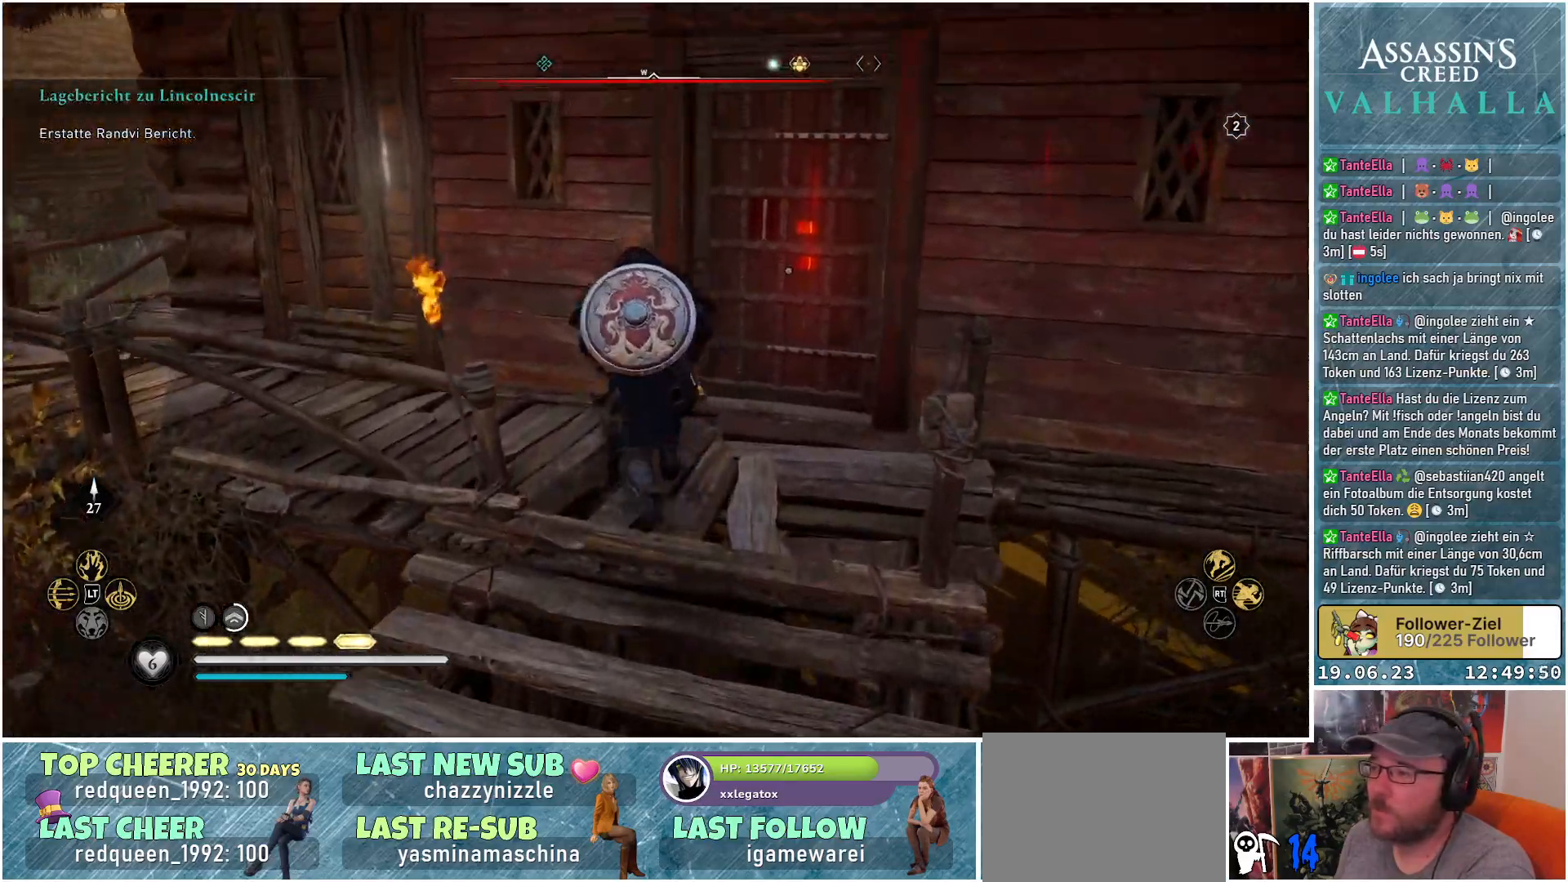
{"buttons": [], "left_stick": "up-left", "right_stick": "center", "events": [[83, "left_stick", "left"], [150, "right_stick", "left"], [417, "right_stick", "center"], [450, "left_stick", "up-left"]]}
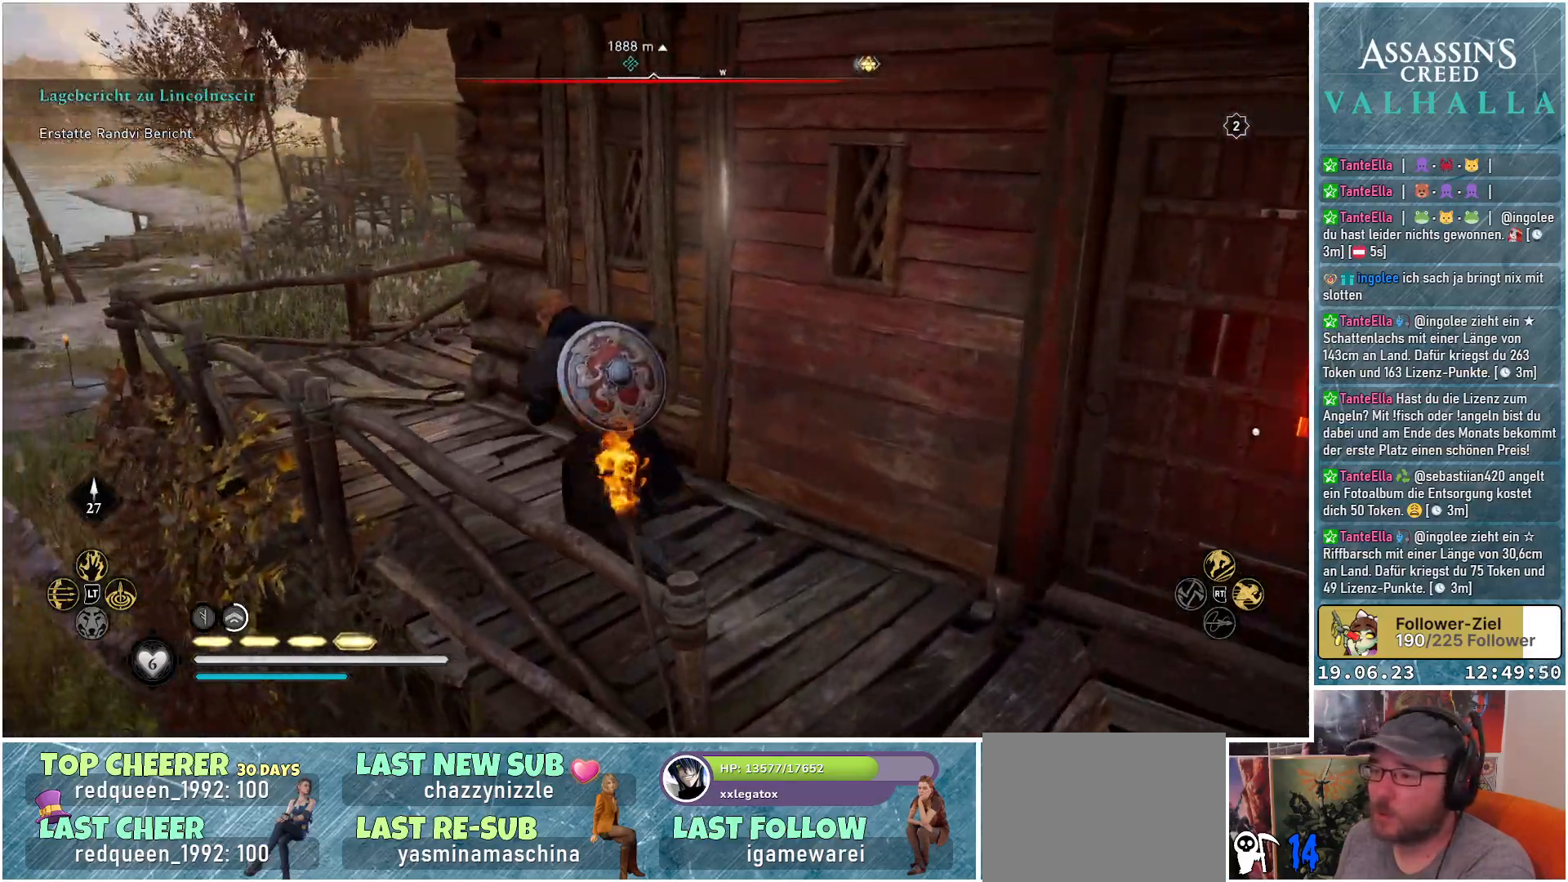
{"buttons": [], "left_stick": "up-left", "right_stick": "right", "events": [[233, "right_stick", "right"]]}
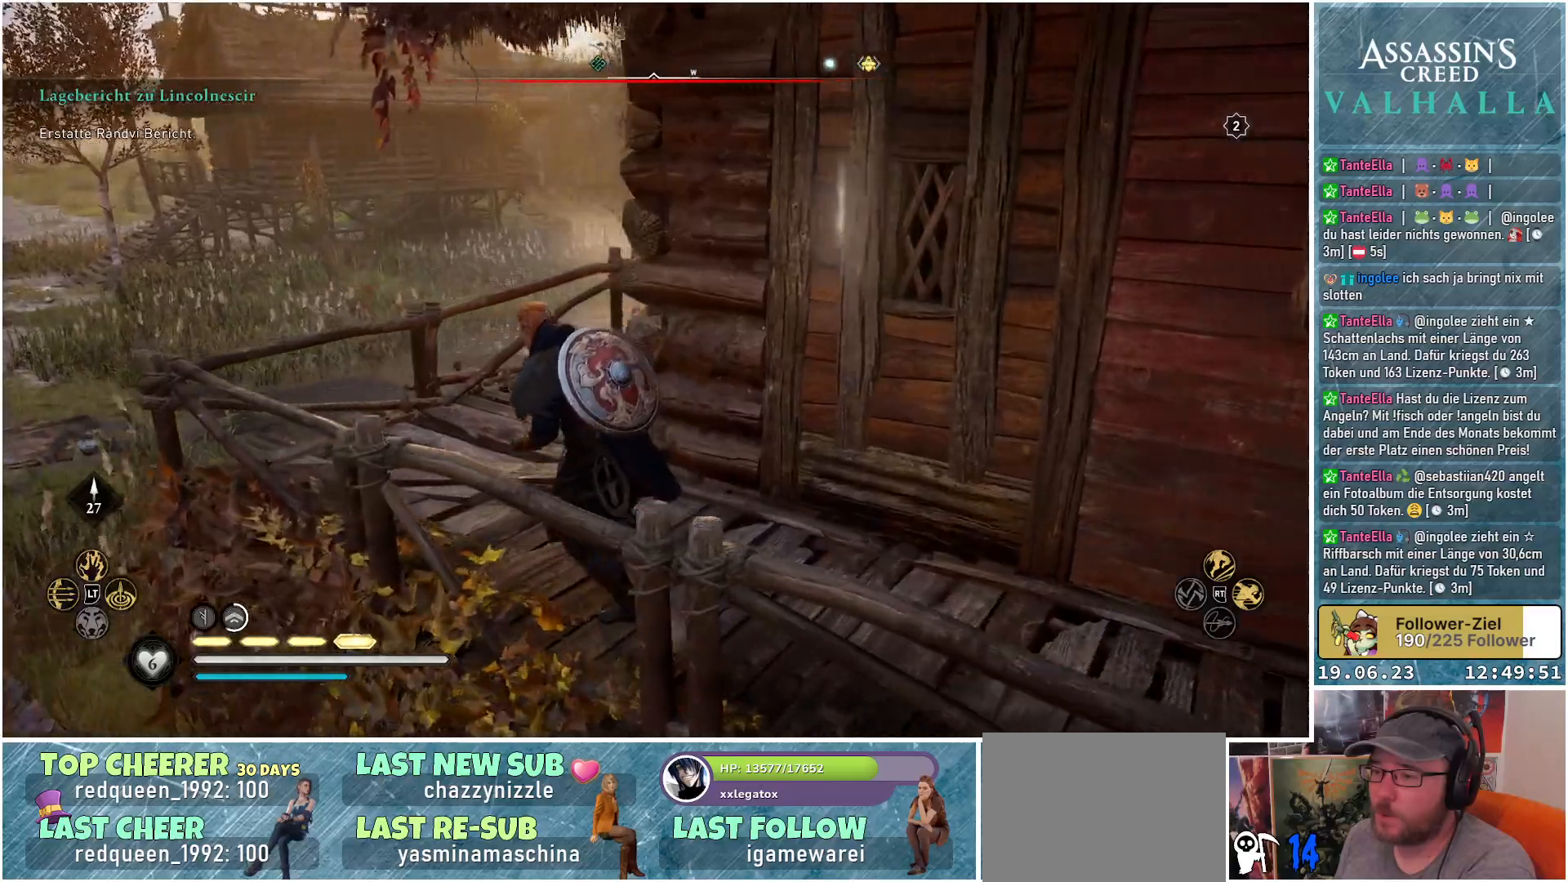
{"buttons": [], "left_stick": "up", "right_stick": "right", "events": [[150, "left_stick", "up"]]}
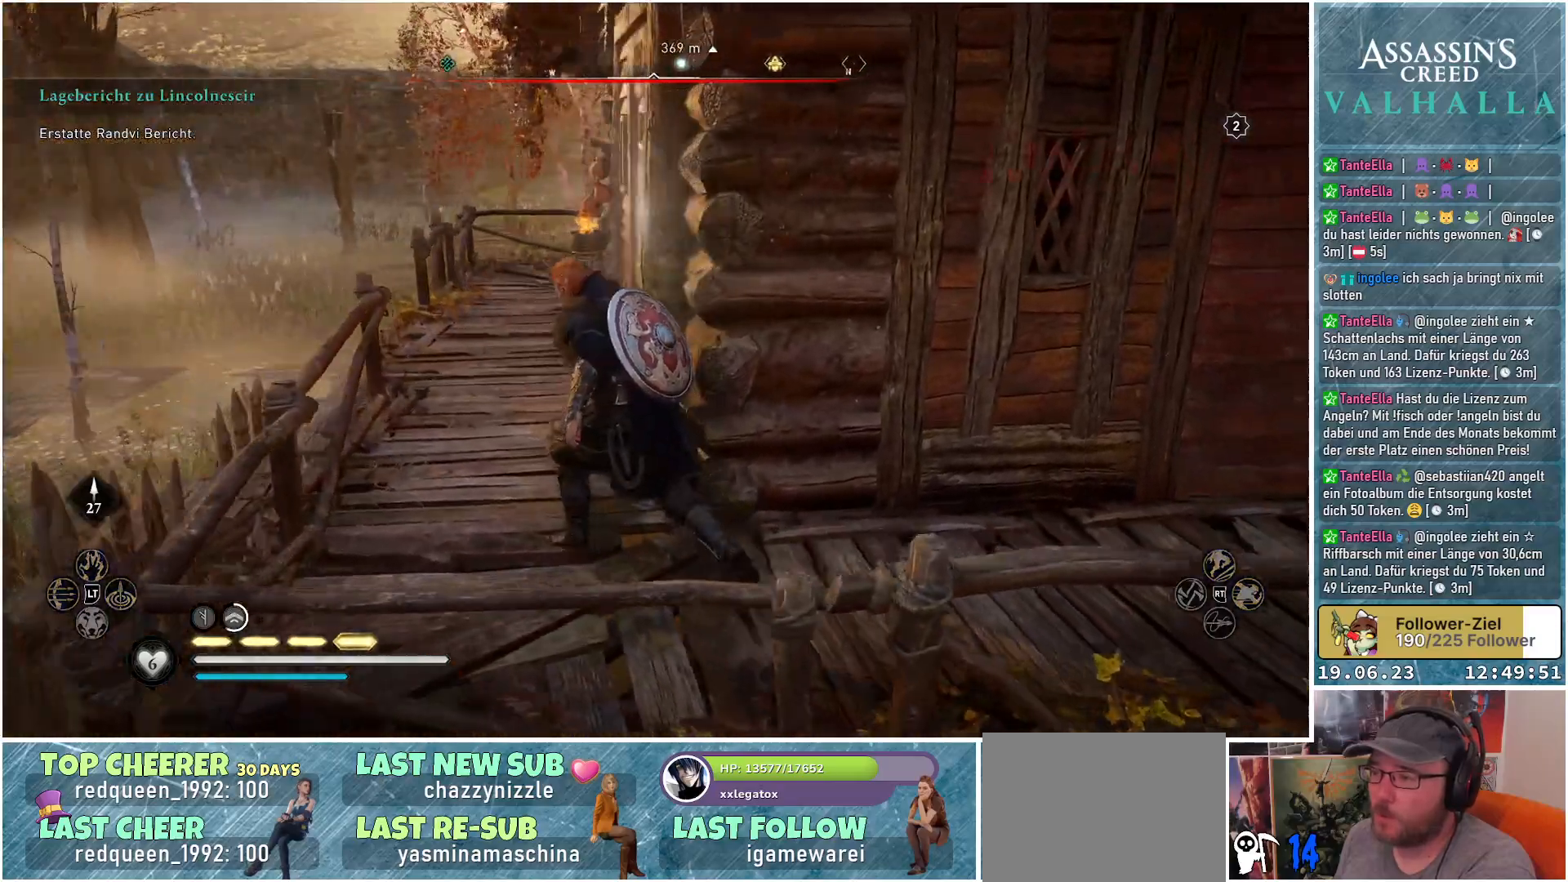
{"buttons": [], "left_stick": "up", "right_stick": "right", "events": [[67, "left_stick", "up-left"], [417, "left_stick", "up"]]}
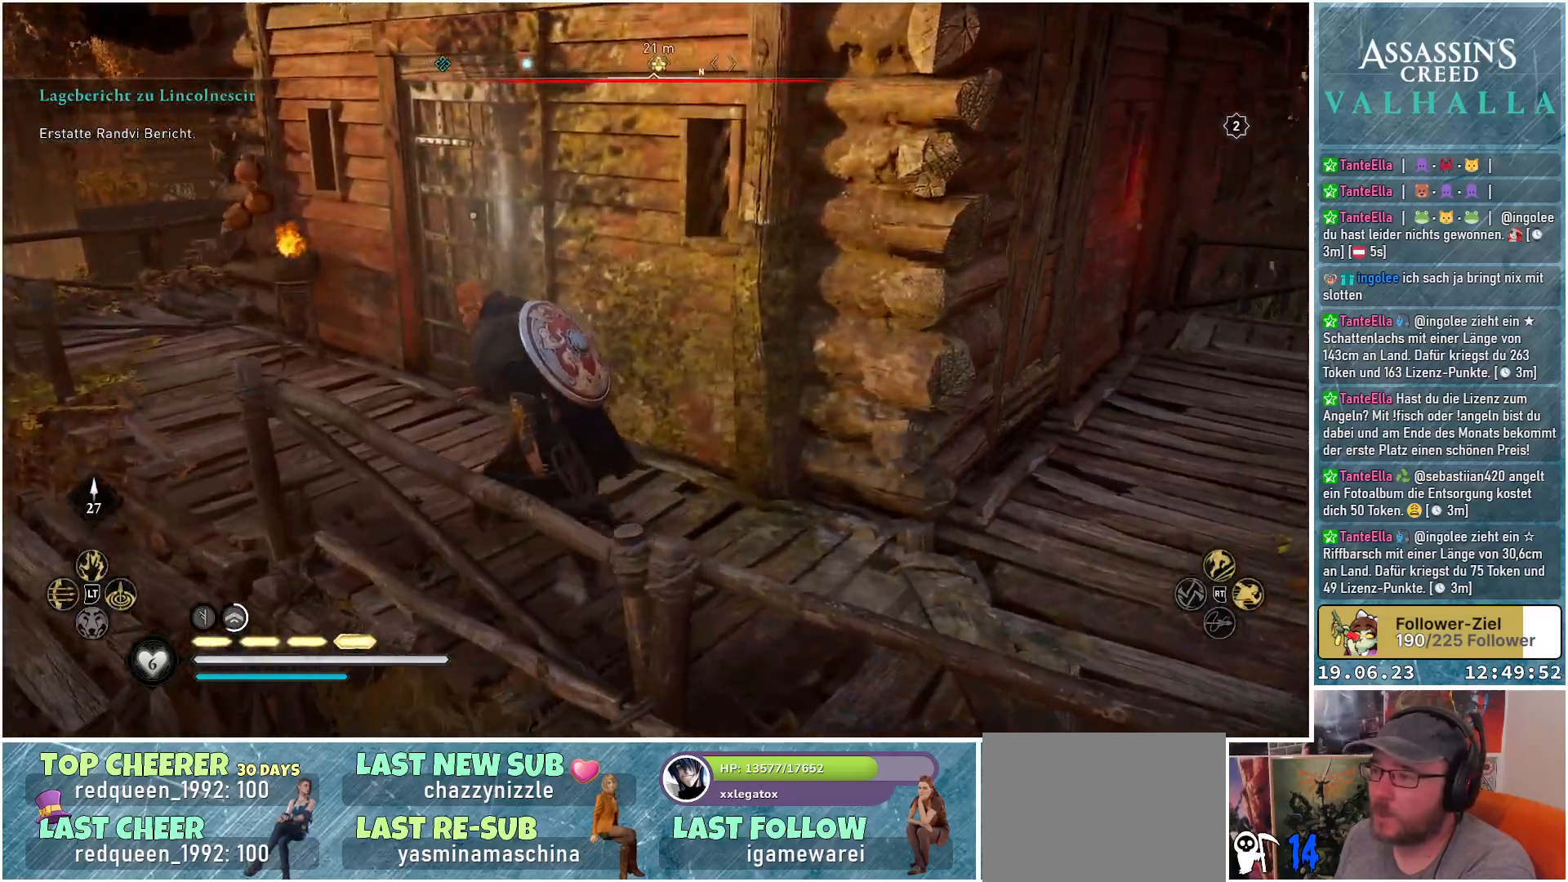
{"buttons": ["Y"], "left_stick": "center", "right_stick": "center", "events": [[150, "right_stick", "center"], [433, "left_stick", "center"], [450, "Y", "down"]]}
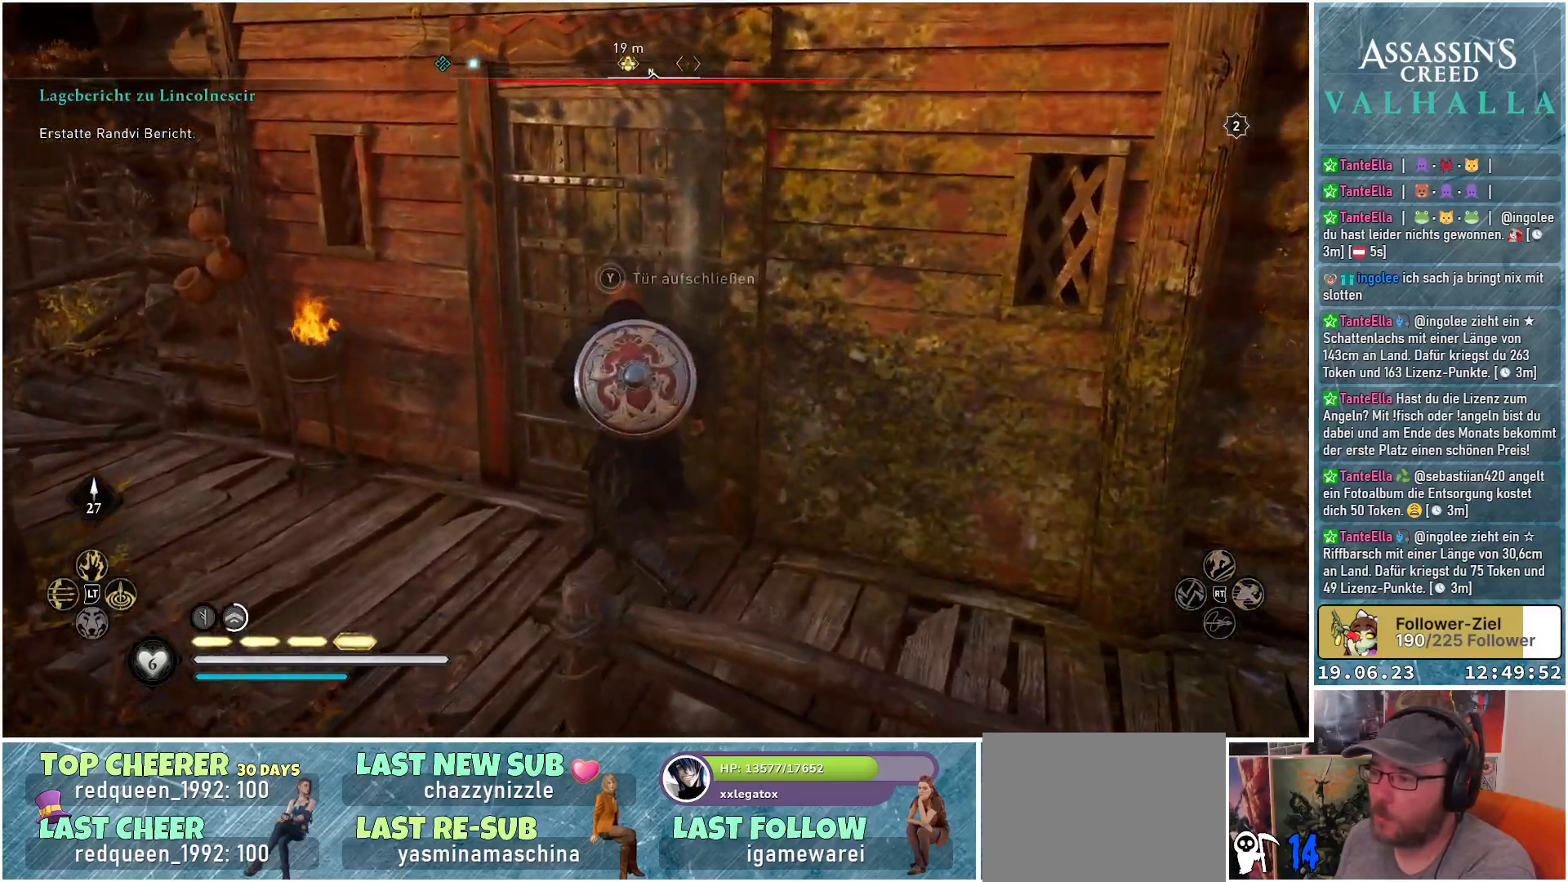
{"buttons": ["Y"], "left_stick": "center", "right_stick": "center", "events": []}
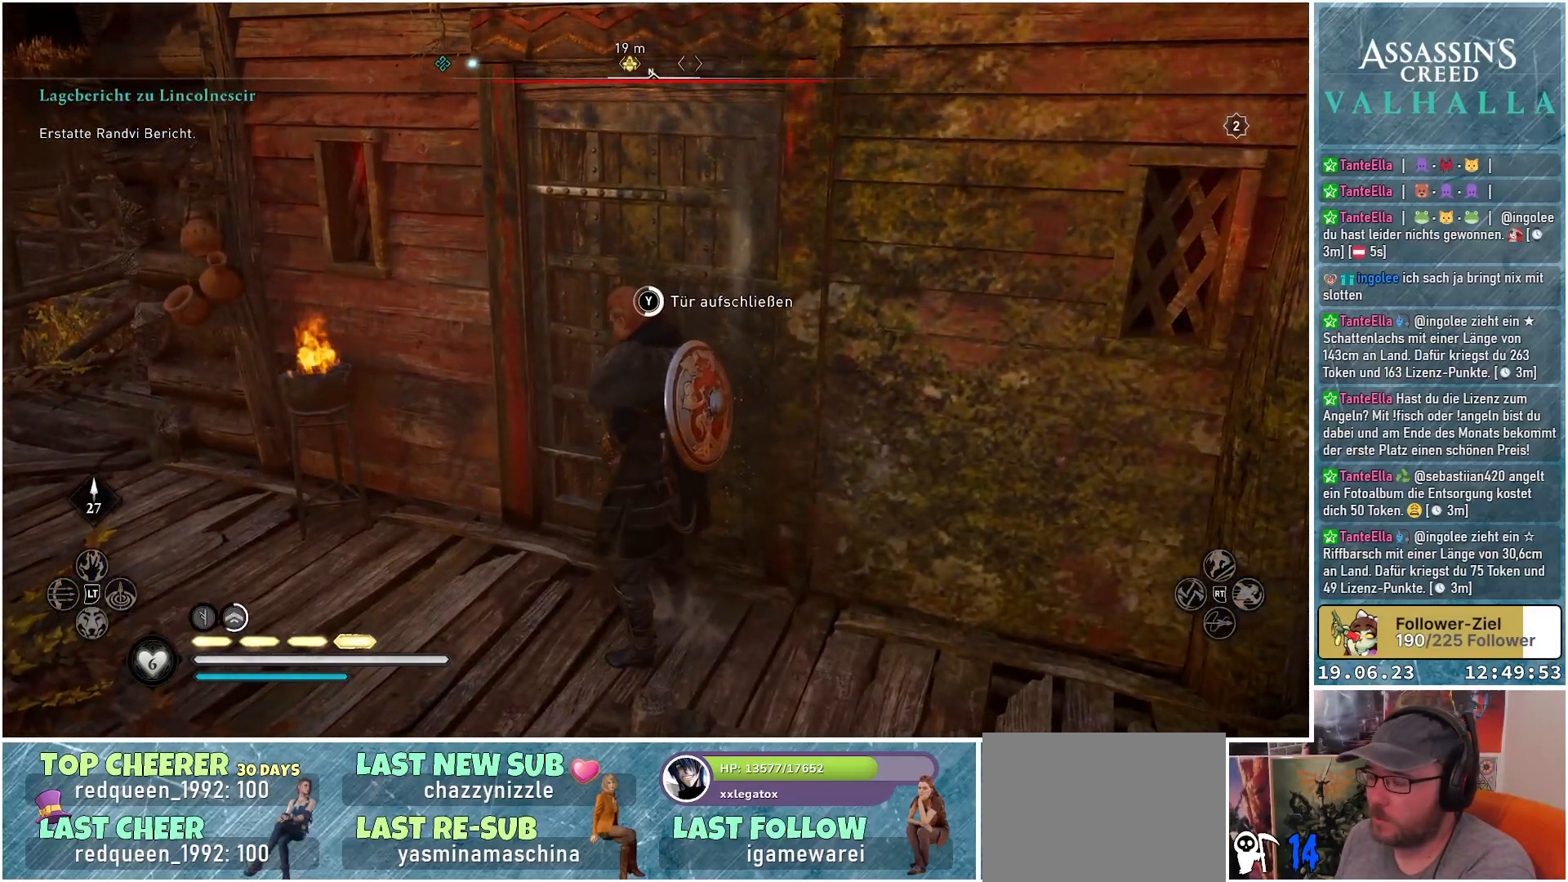
{"buttons": ["Y"], "left_stick": "center", "right_stick": "center", "events": []}
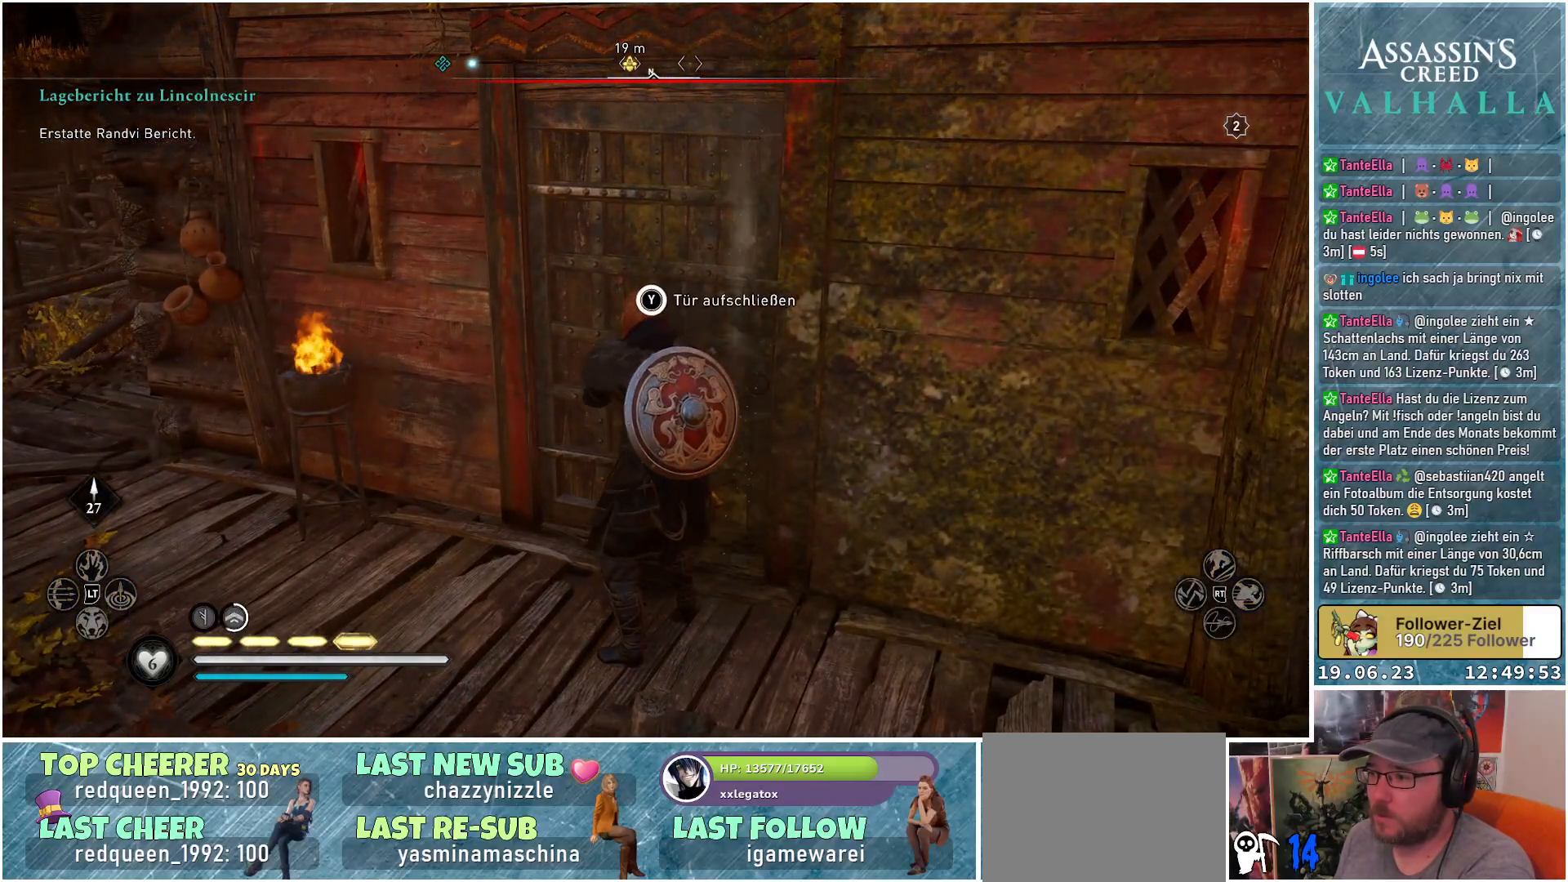
{"buttons": [], "left_stick": "up", "right_stick": "center", "events": [[333, "Y", "up"], [500, "left_stick", "up"]]}
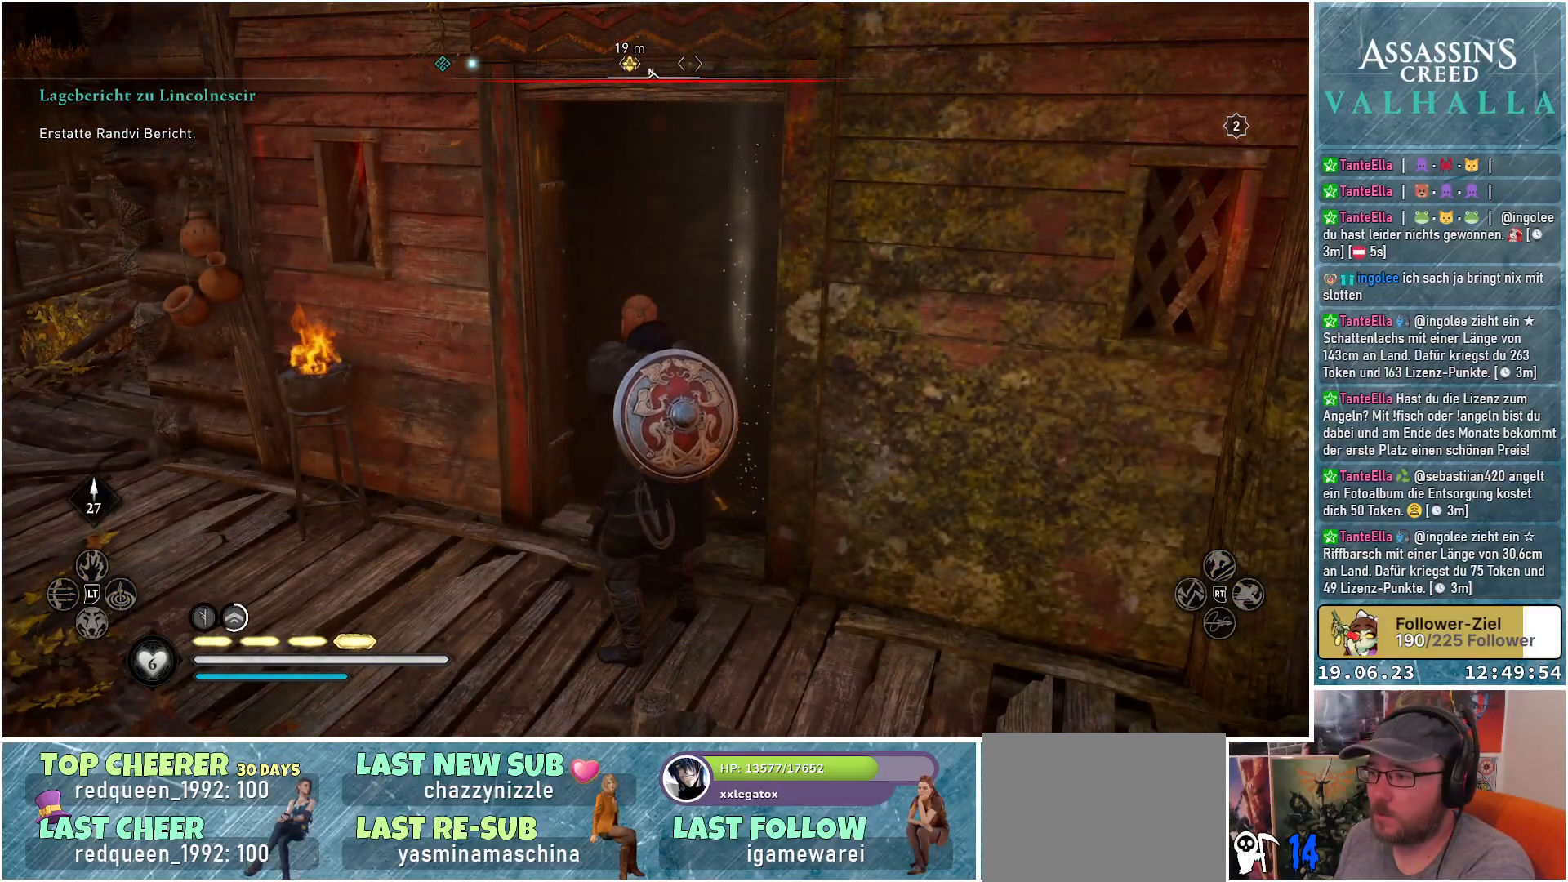
{"buttons": [], "left_stick": "up", "right_stick": "down-right", "events": [[217, "right_stick", "right"], [483, "right_stick", "down-right"]]}
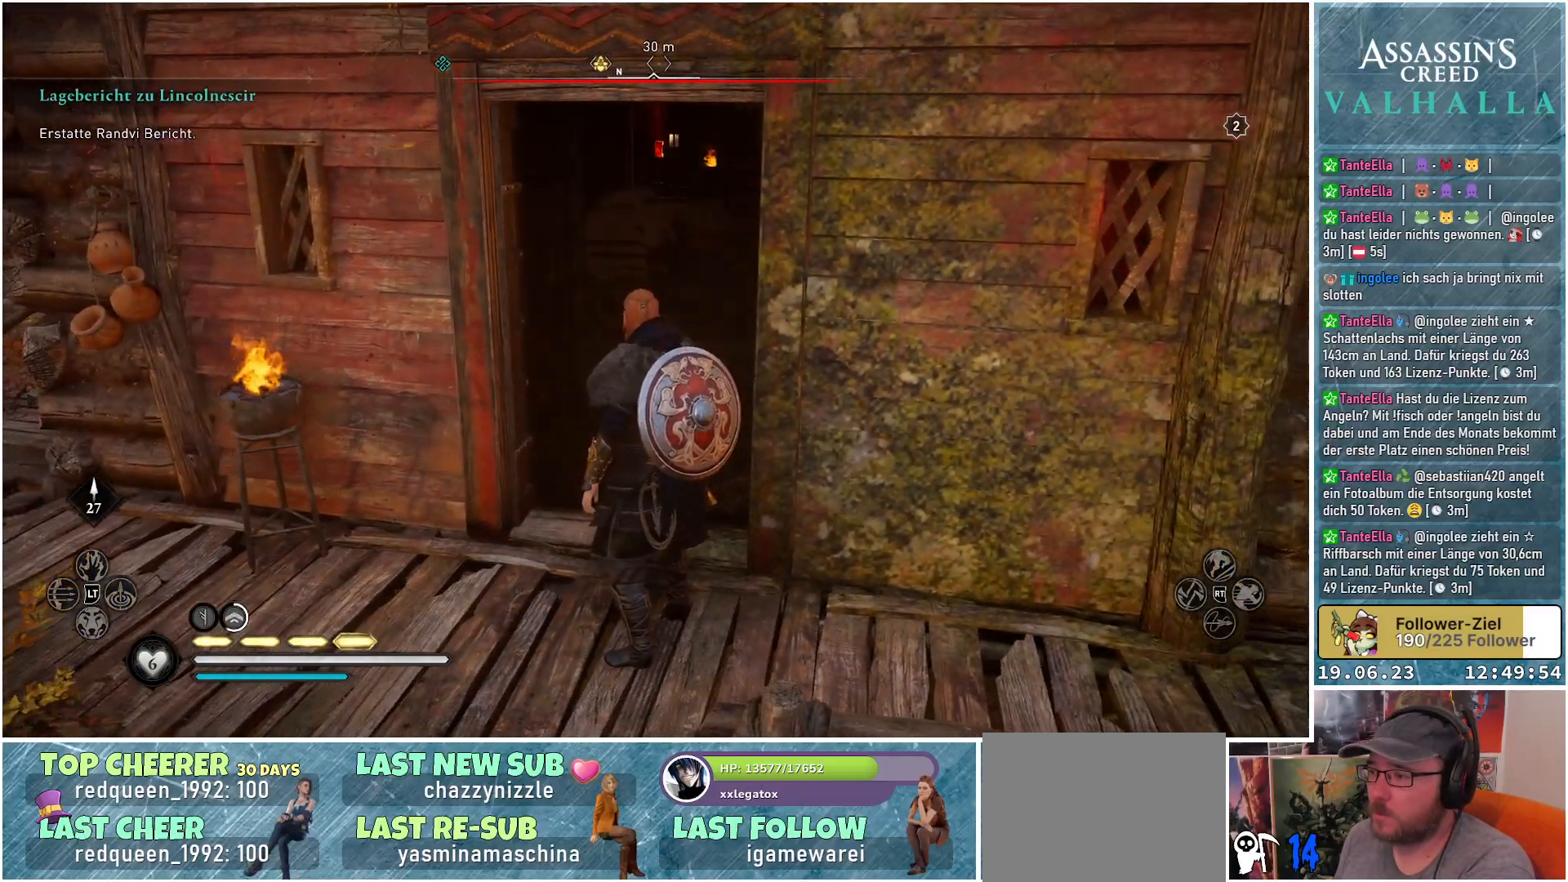
{"buttons": [], "left_stick": "up", "right_stick": "down-right", "events": [[83, "right_stick", "center"], [300, "right_stick", "down-right"]]}
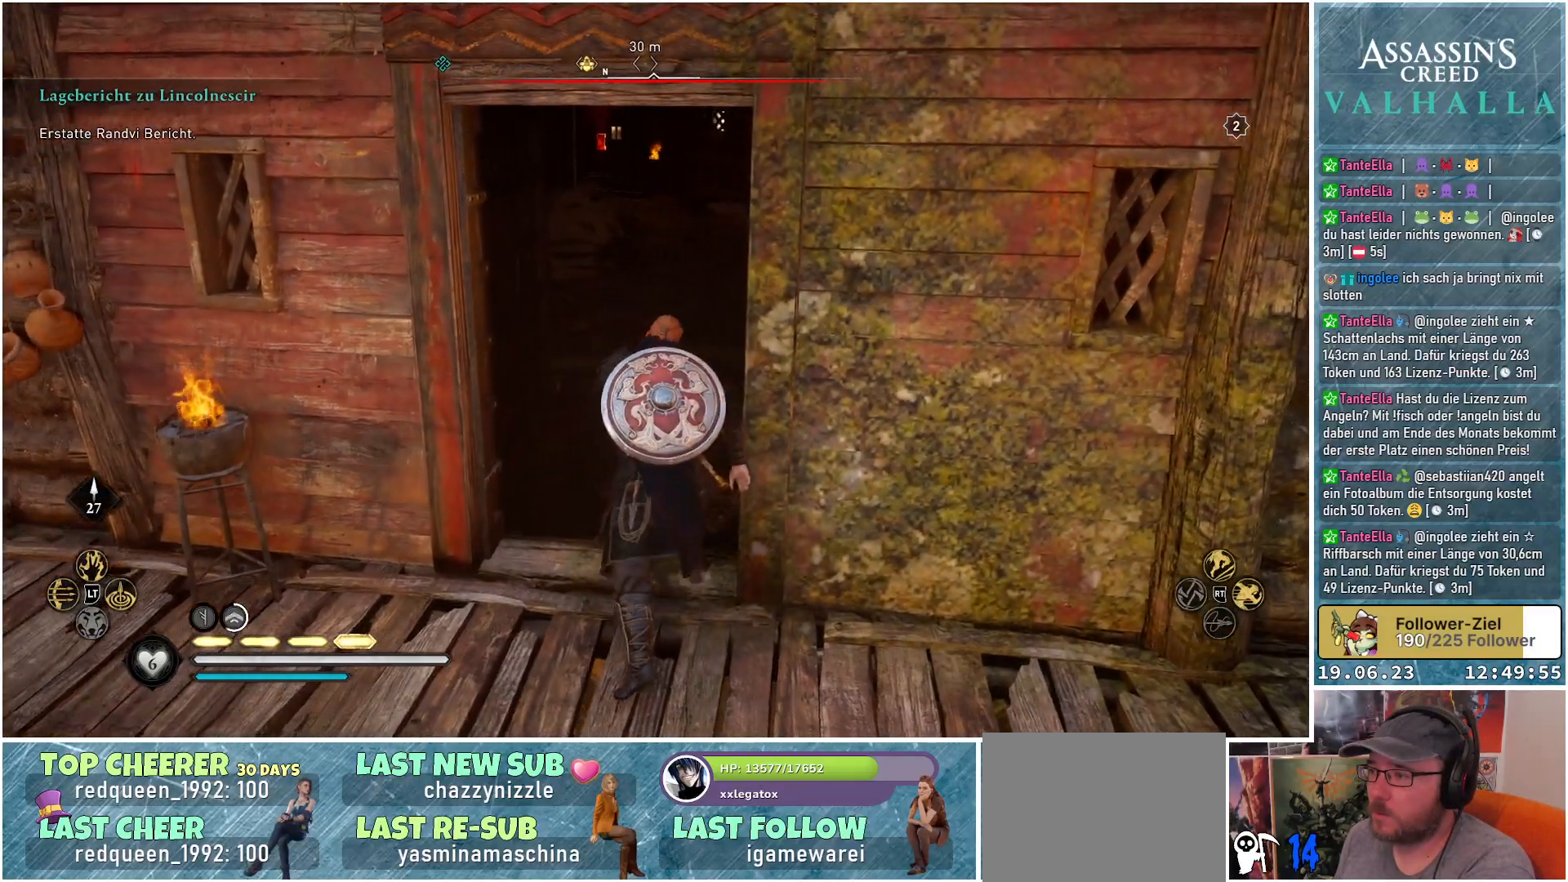
{"buttons": [], "left_stick": "up", "right_stick": "down-right", "events": []}
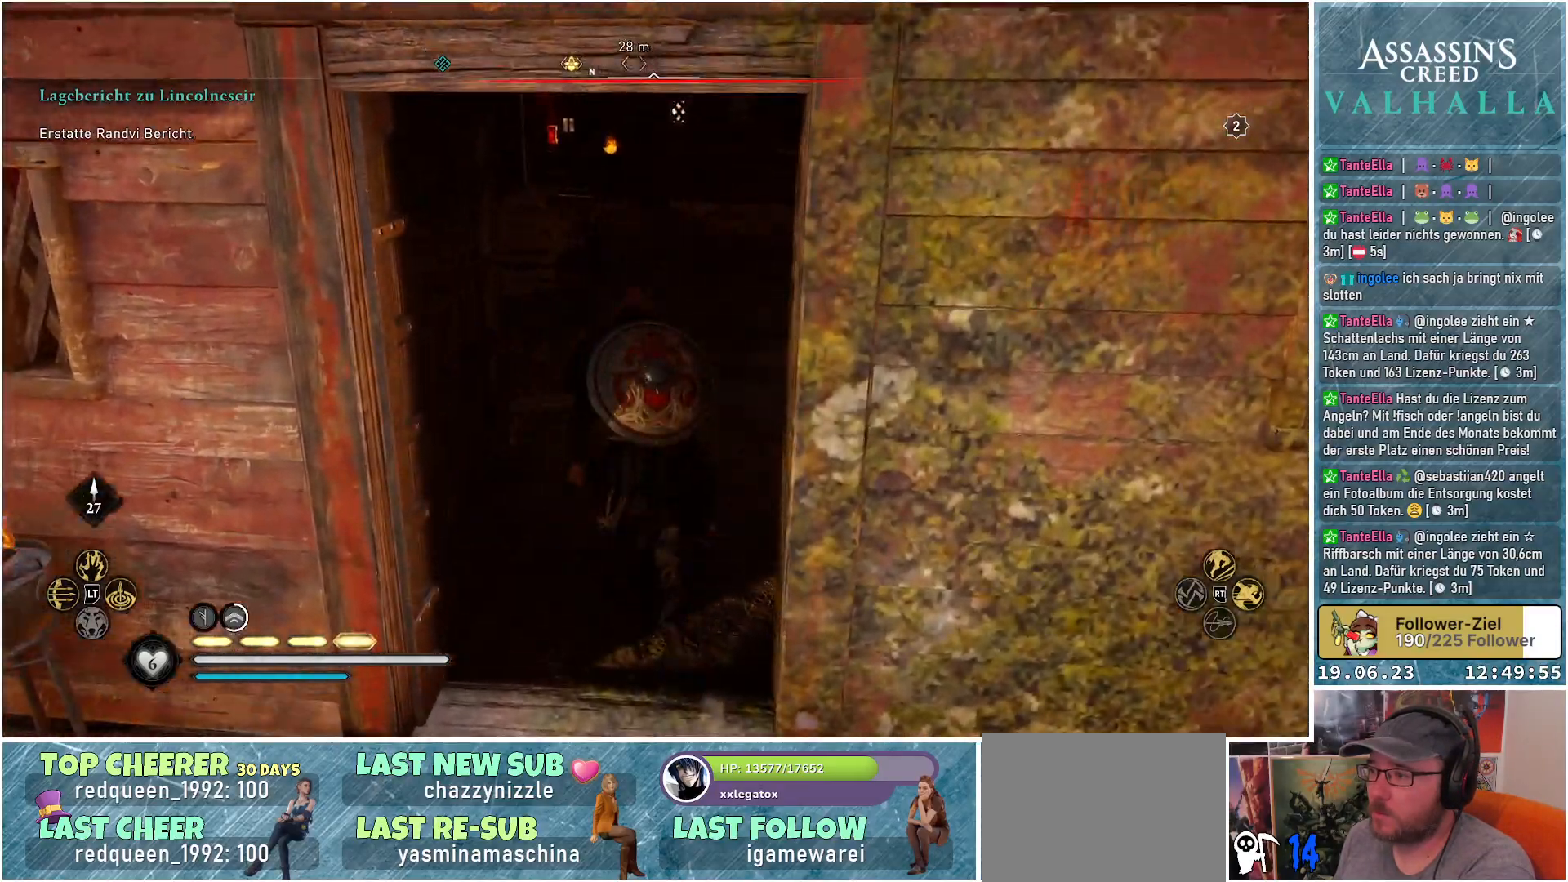
{"buttons": [], "left_stick": "up", "right_stick": "down-right", "events": []}
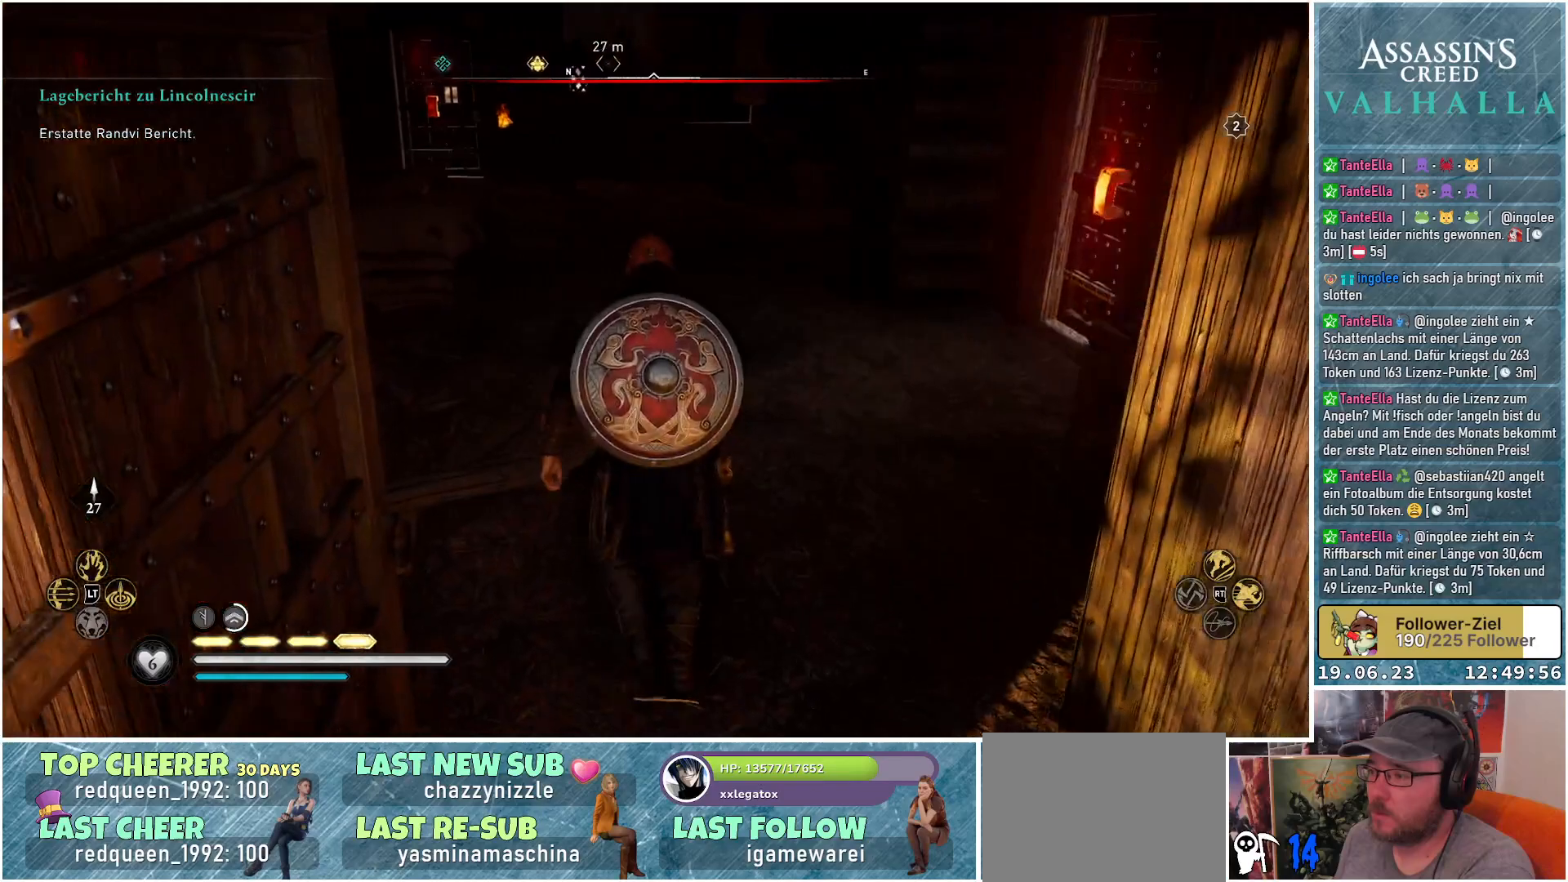
{"buttons": [], "left_stick": "up", "right_stick": "left", "events": [[350, "right_stick", "center"], [400, "right_stick", "left"]]}
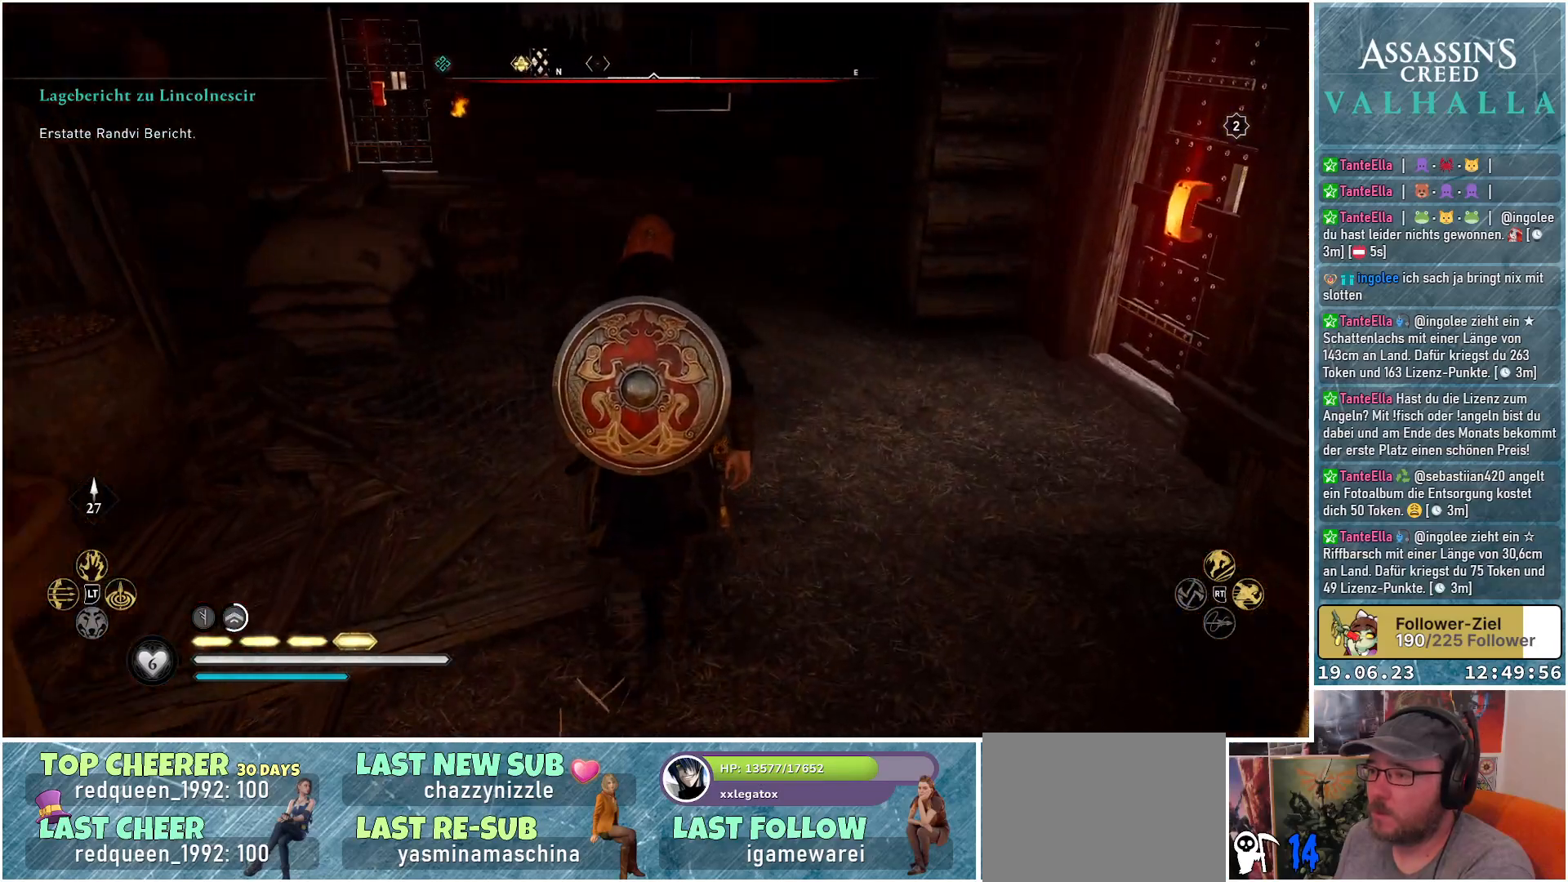
{"buttons": [], "left_stick": "up", "right_stick": "left", "events": [[267, "right_stick", "center"], [450, "right_stick", "left"]]}
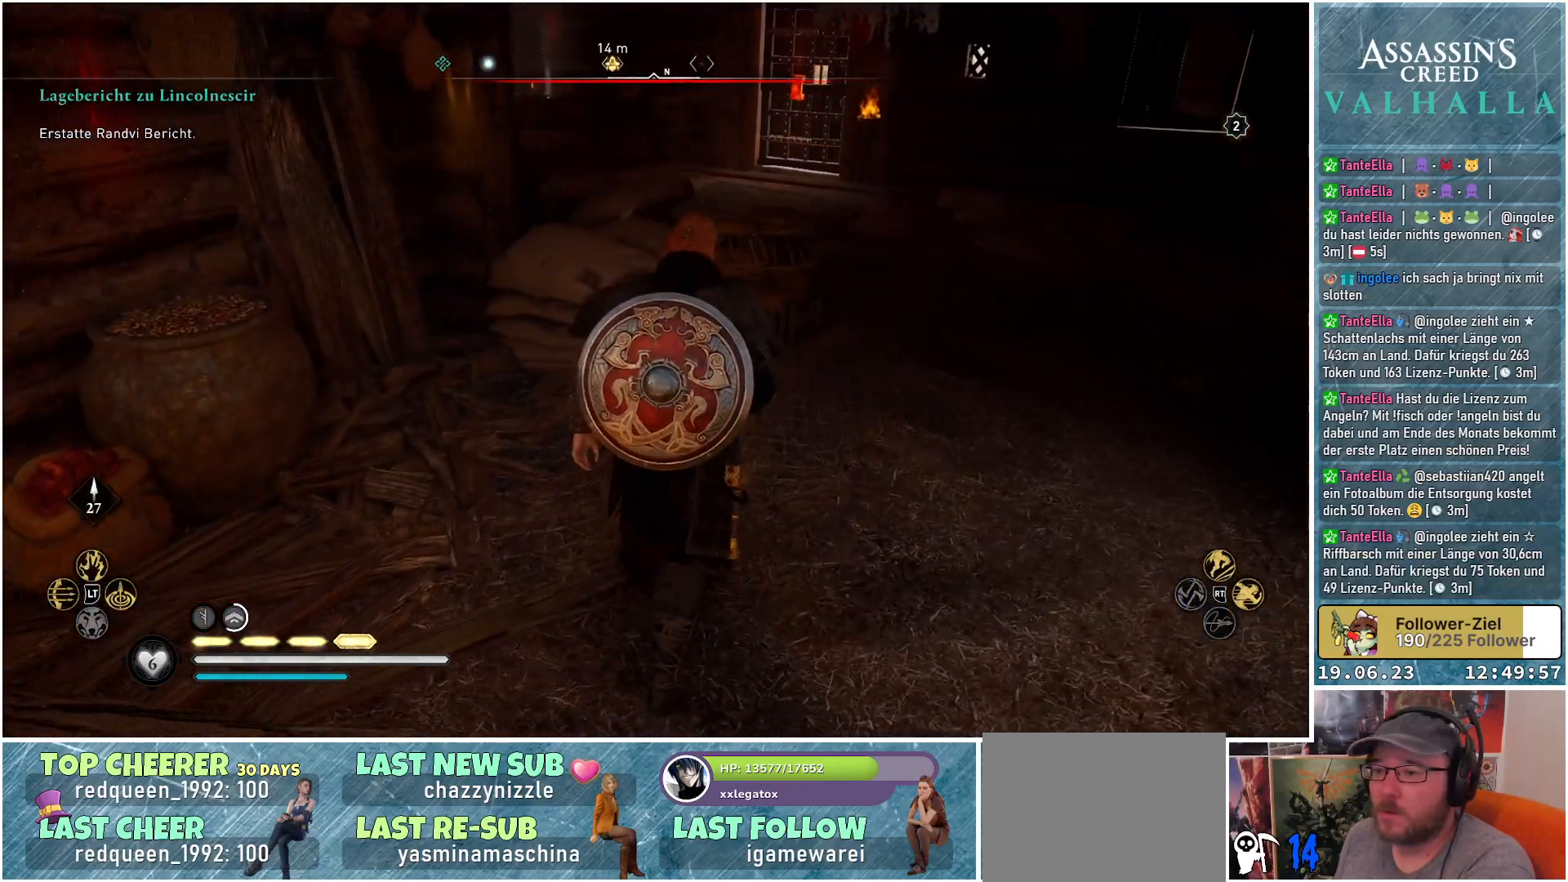
{"buttons": [], "left_stick": "up-right", "right_stick": "center", "events": [[67, "left_stick", "up-right"], [217, "right_stick", "center"]]}
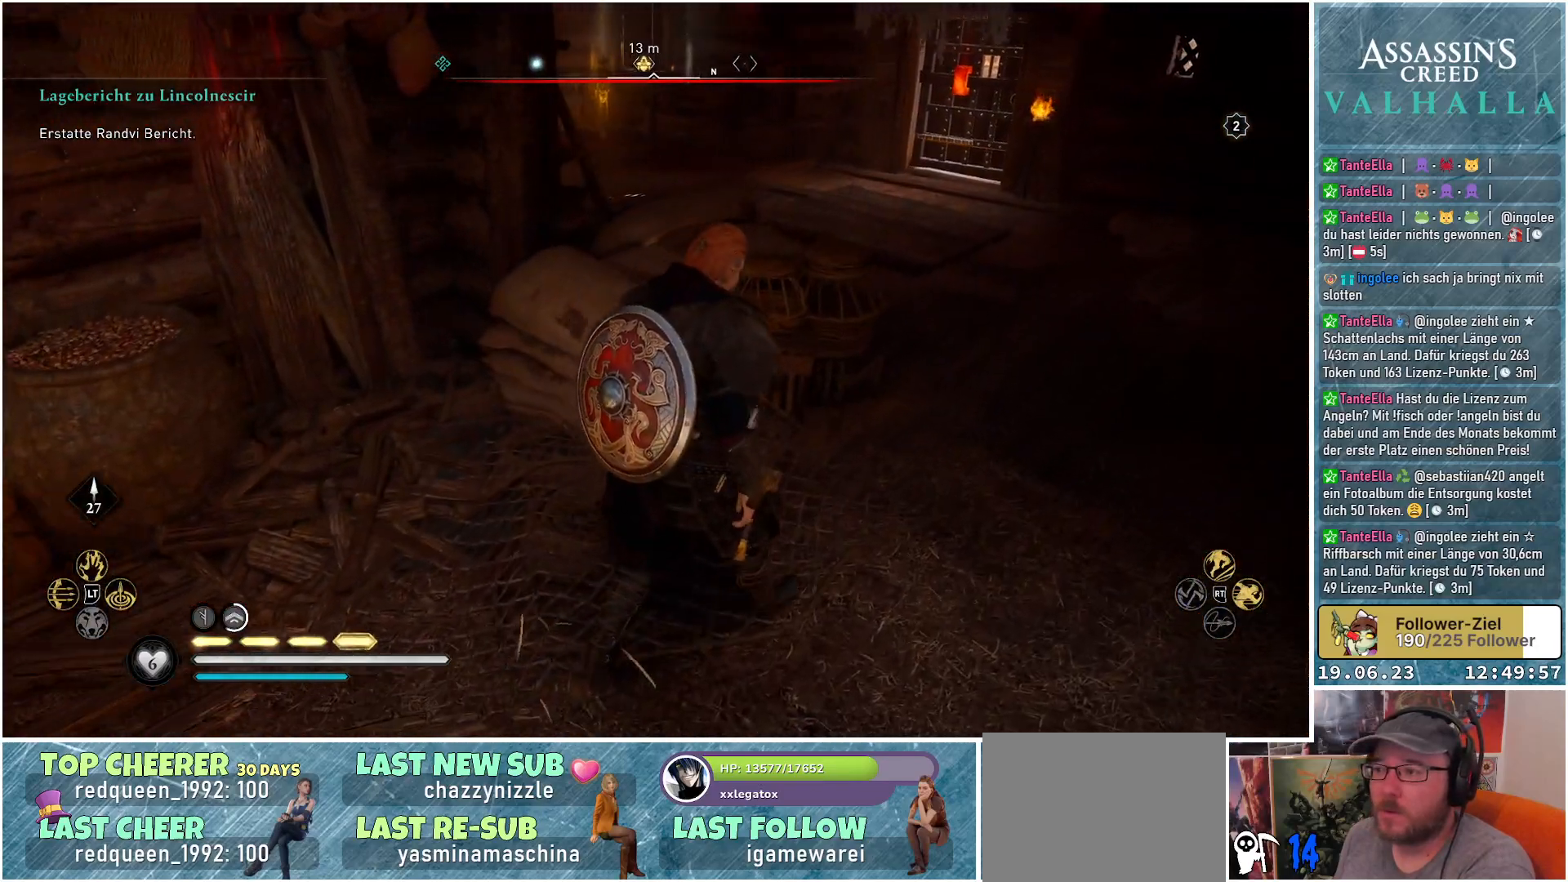
{"buttons": [], "left_stick": "up-right", "right_stick": "right", "events": [[83, "right_stick", "right"]]}
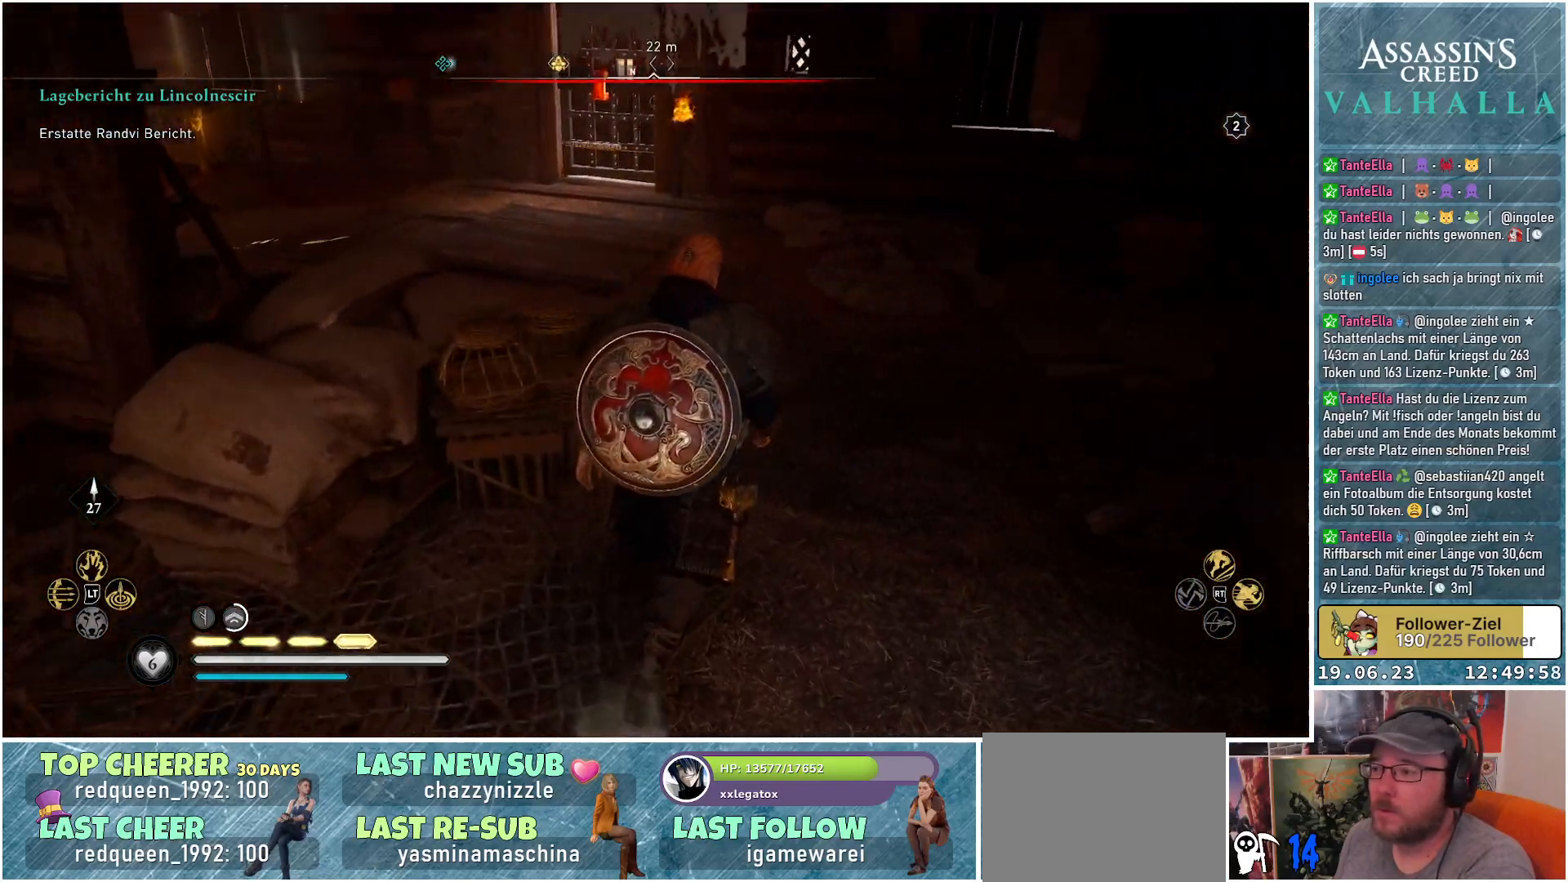
{"buttons": [], "left_stick": "up", "right_stick": "center", "events": [[50, "left_stick", "up"], [233, "right_stick", "center"]]}
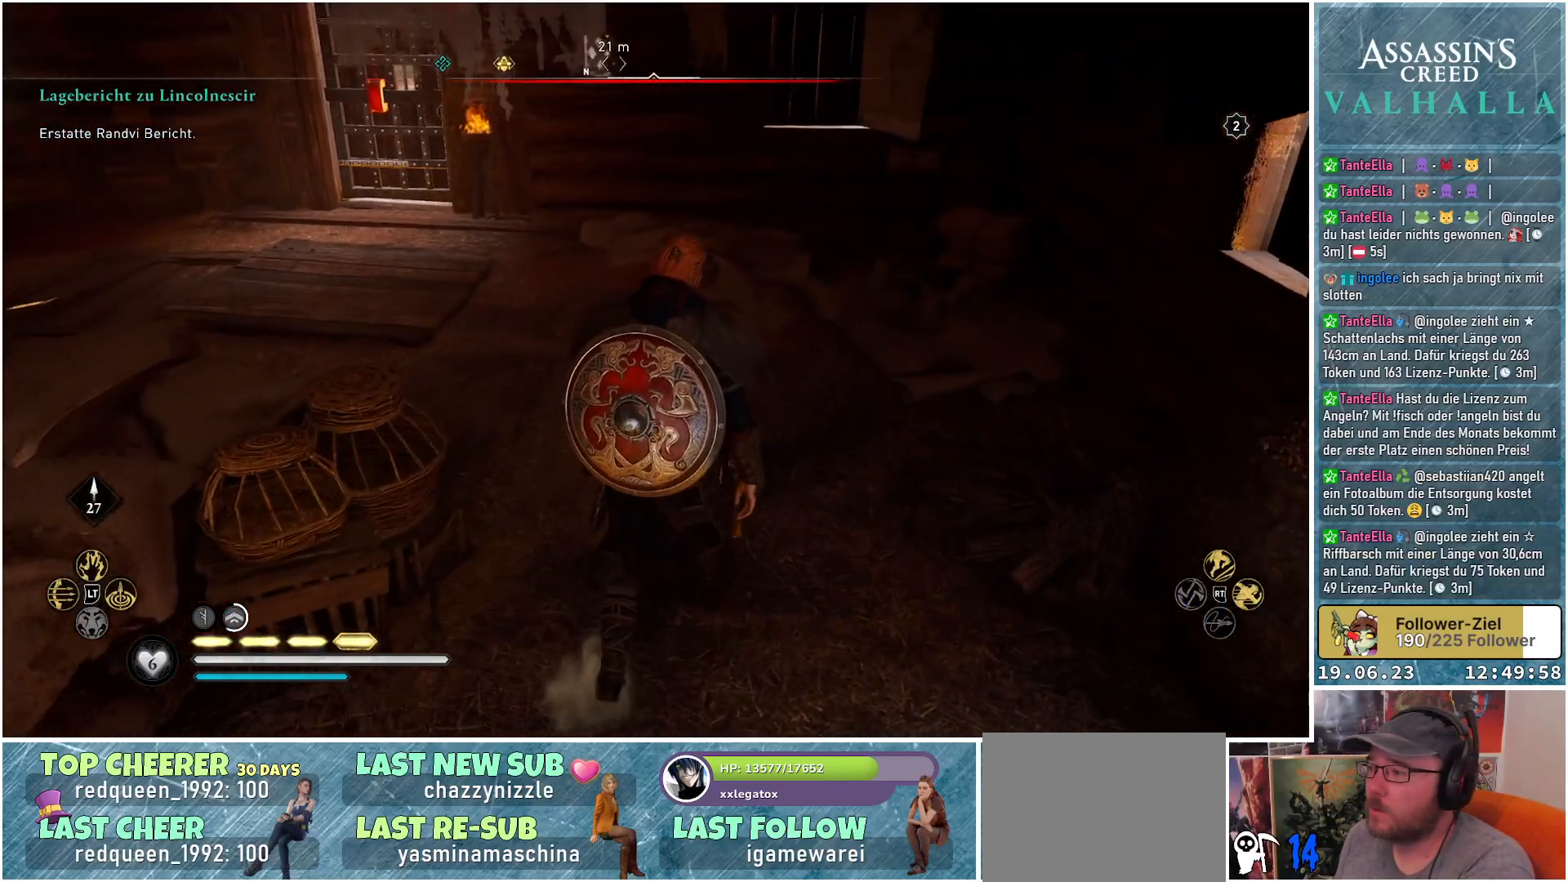
{"buttons": [], "left_stick": "up", "right_stick": "center", "events": []}
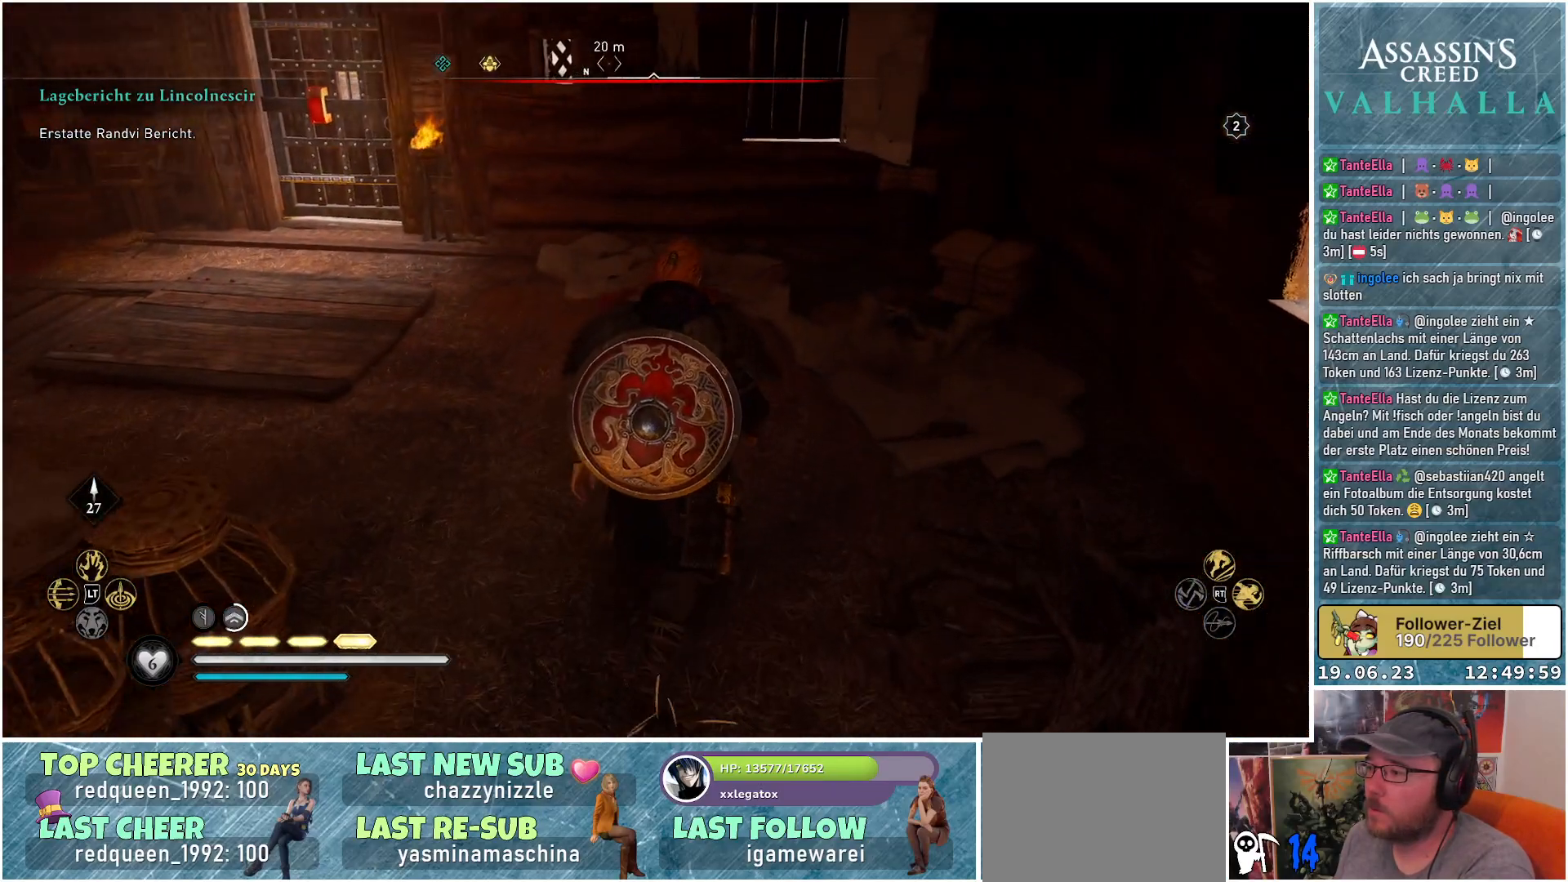
{"buttons": [], "left_stick": "up", "right_stick": "left", "events": [[333, "right_stick", "left"]]}
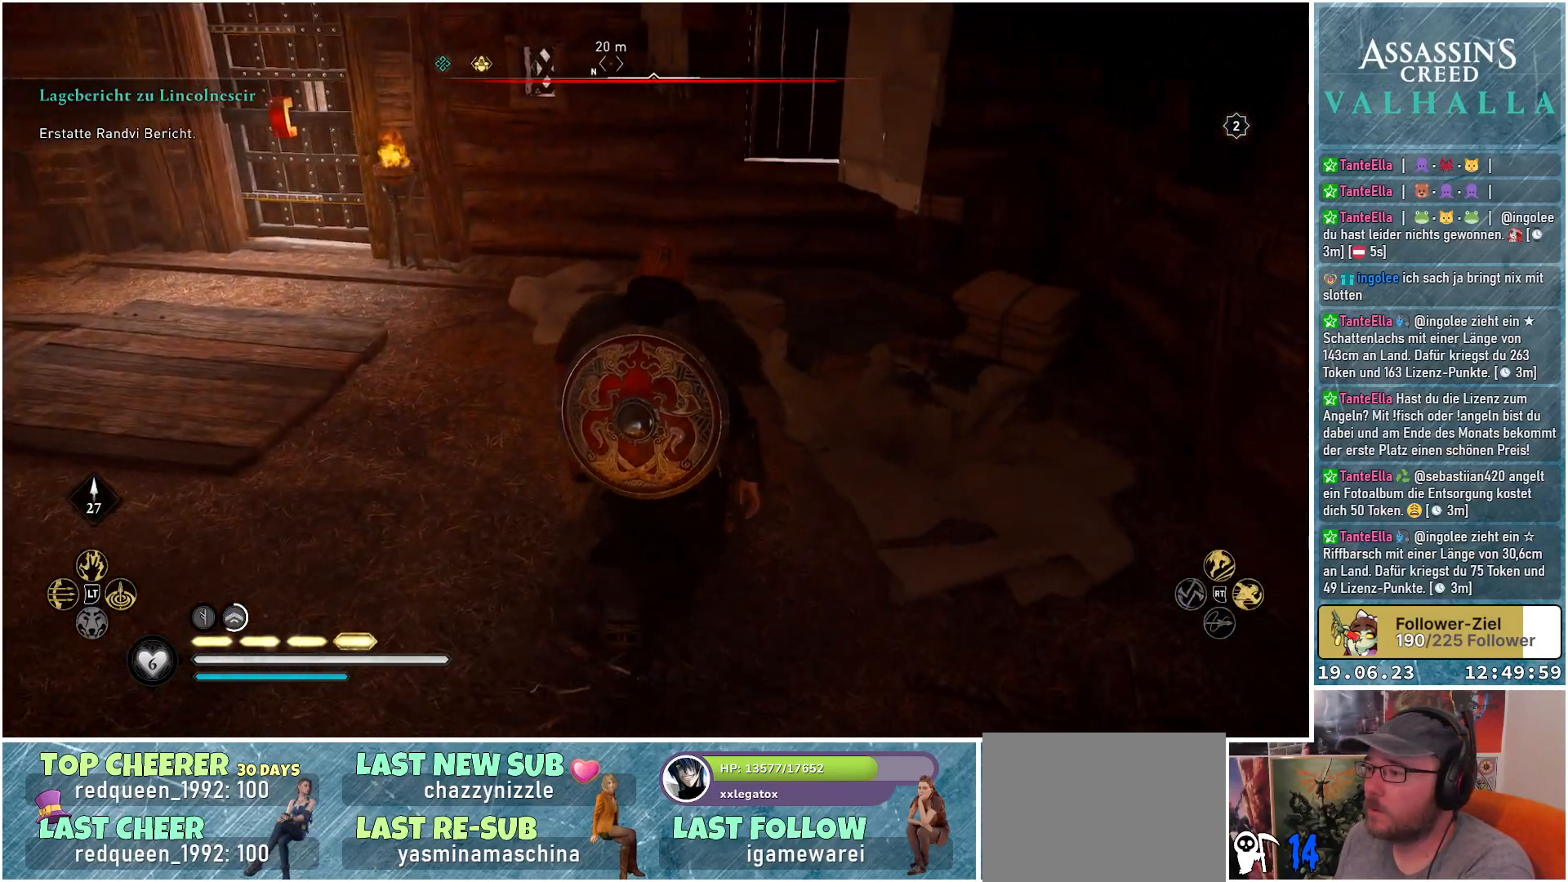
{"buttons": [], "left_stick": "up-left", "right_stick": "left", "events": [[17, "left_stick", "up-left"]]}
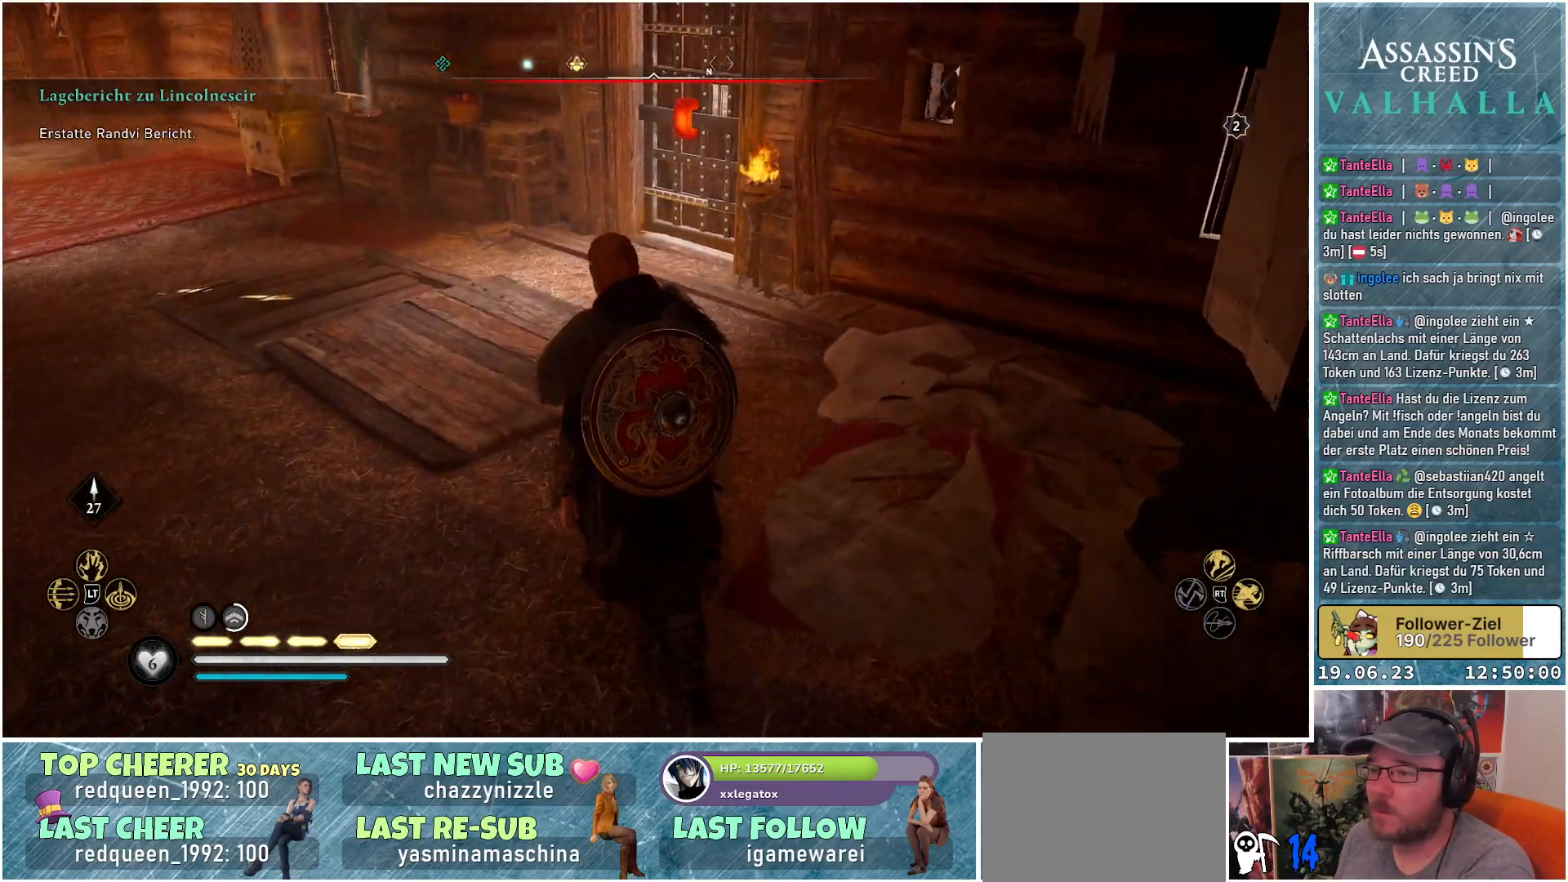
{"buttons": [], "left_stick": "up-left", "right_stick": "left", "events": []}
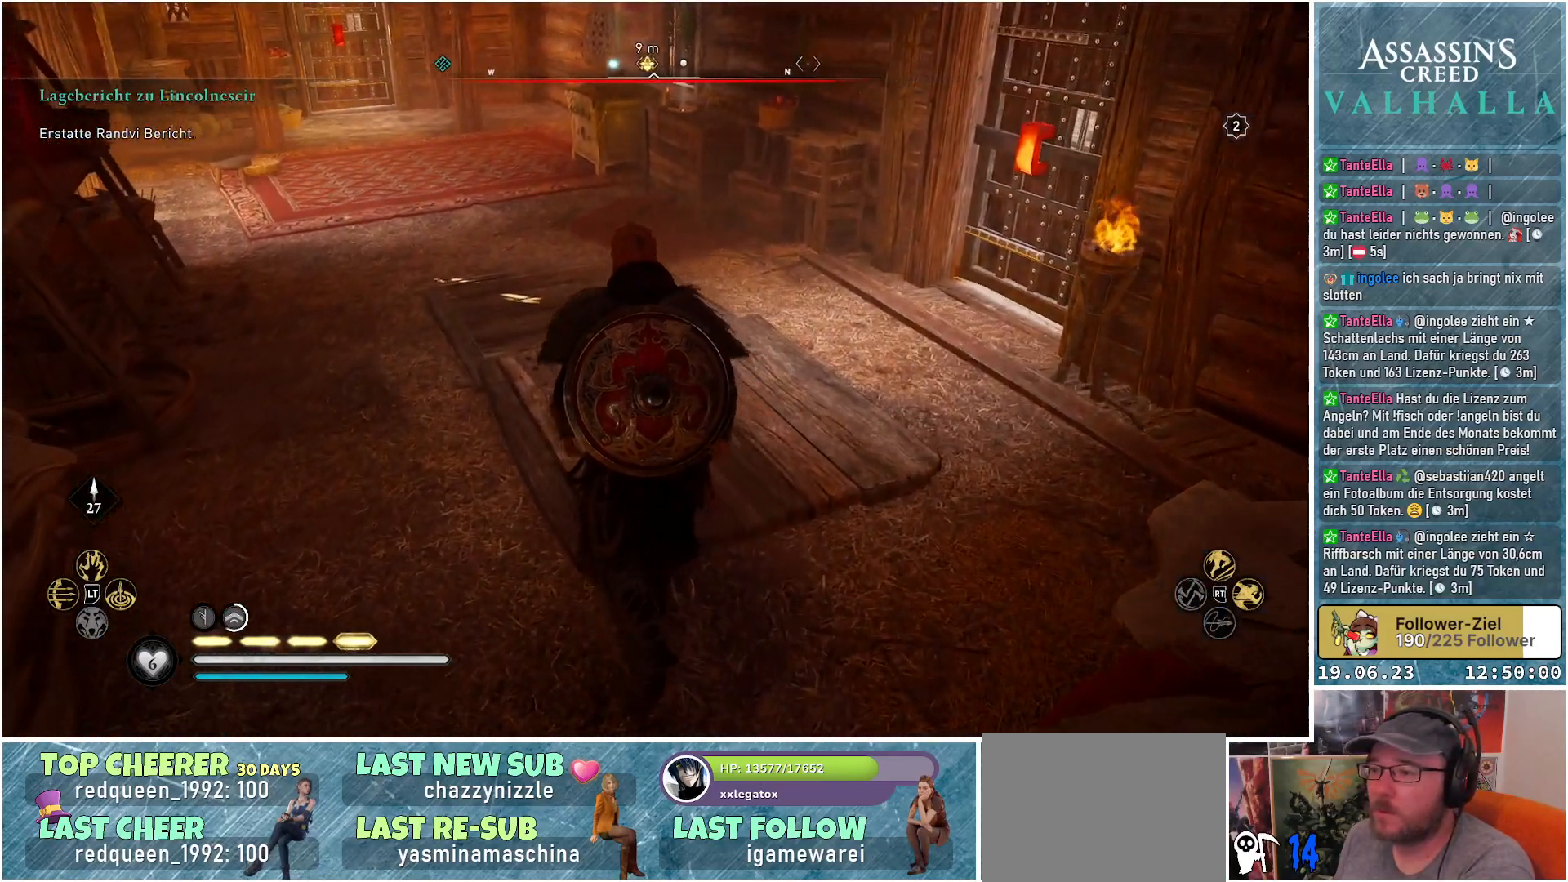
{"buttons": [], "left_stick": "up", "right_stick": "left", "events": [[233, "left_stick", "up"]]}
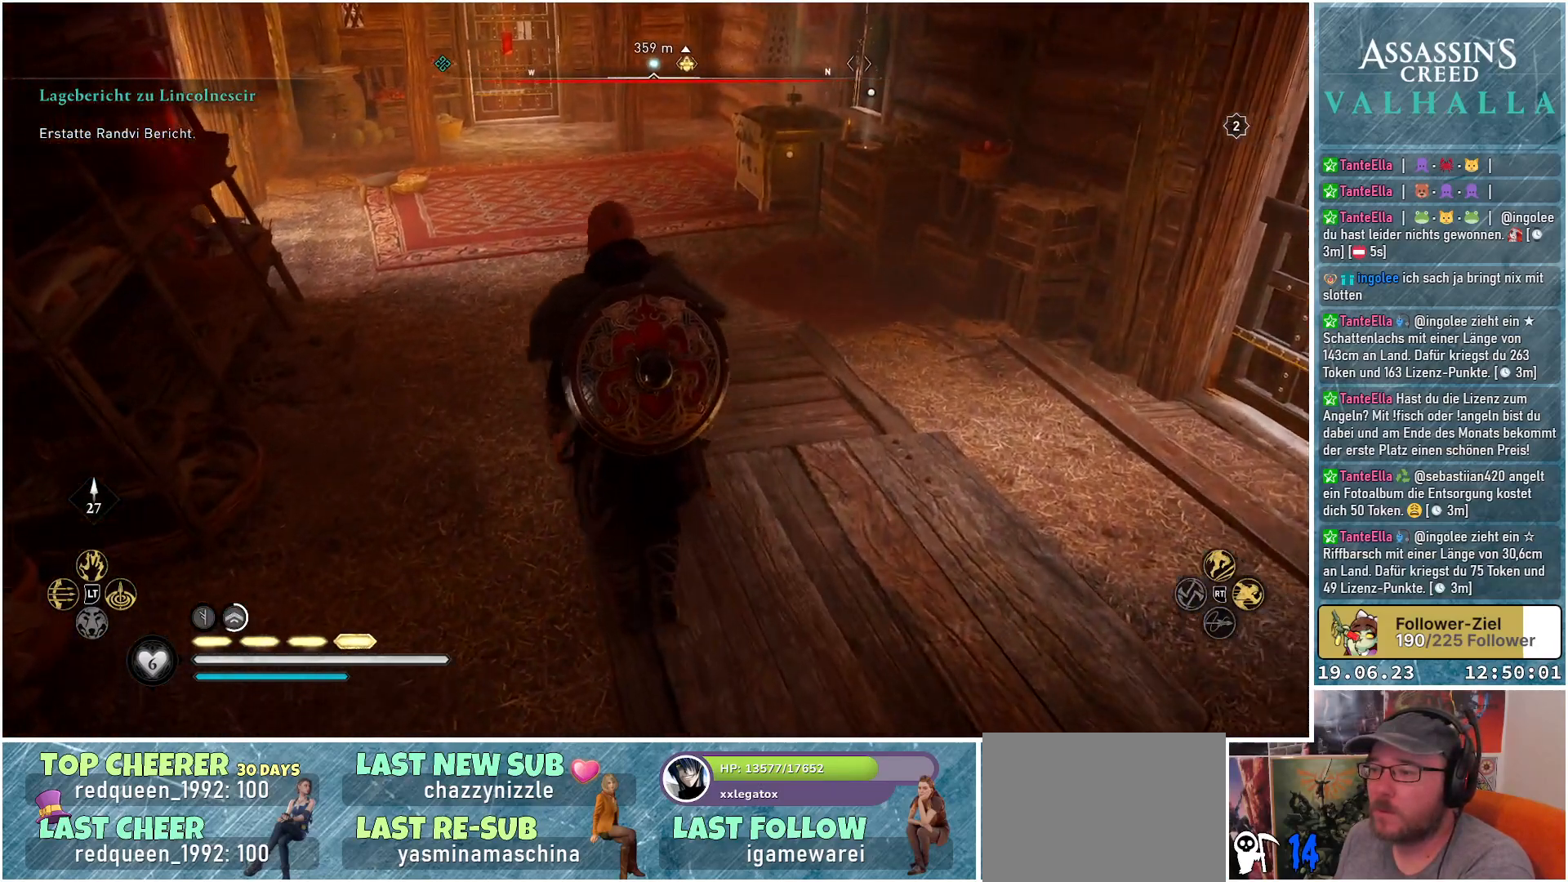
{"buttons": [], "left_stick": "up-right", "right_stick": "up-left", "events": [[267, "right_stick", "center"], [450, "left_stick", "up-right"], [467, "right_stick", "up-left"]]}
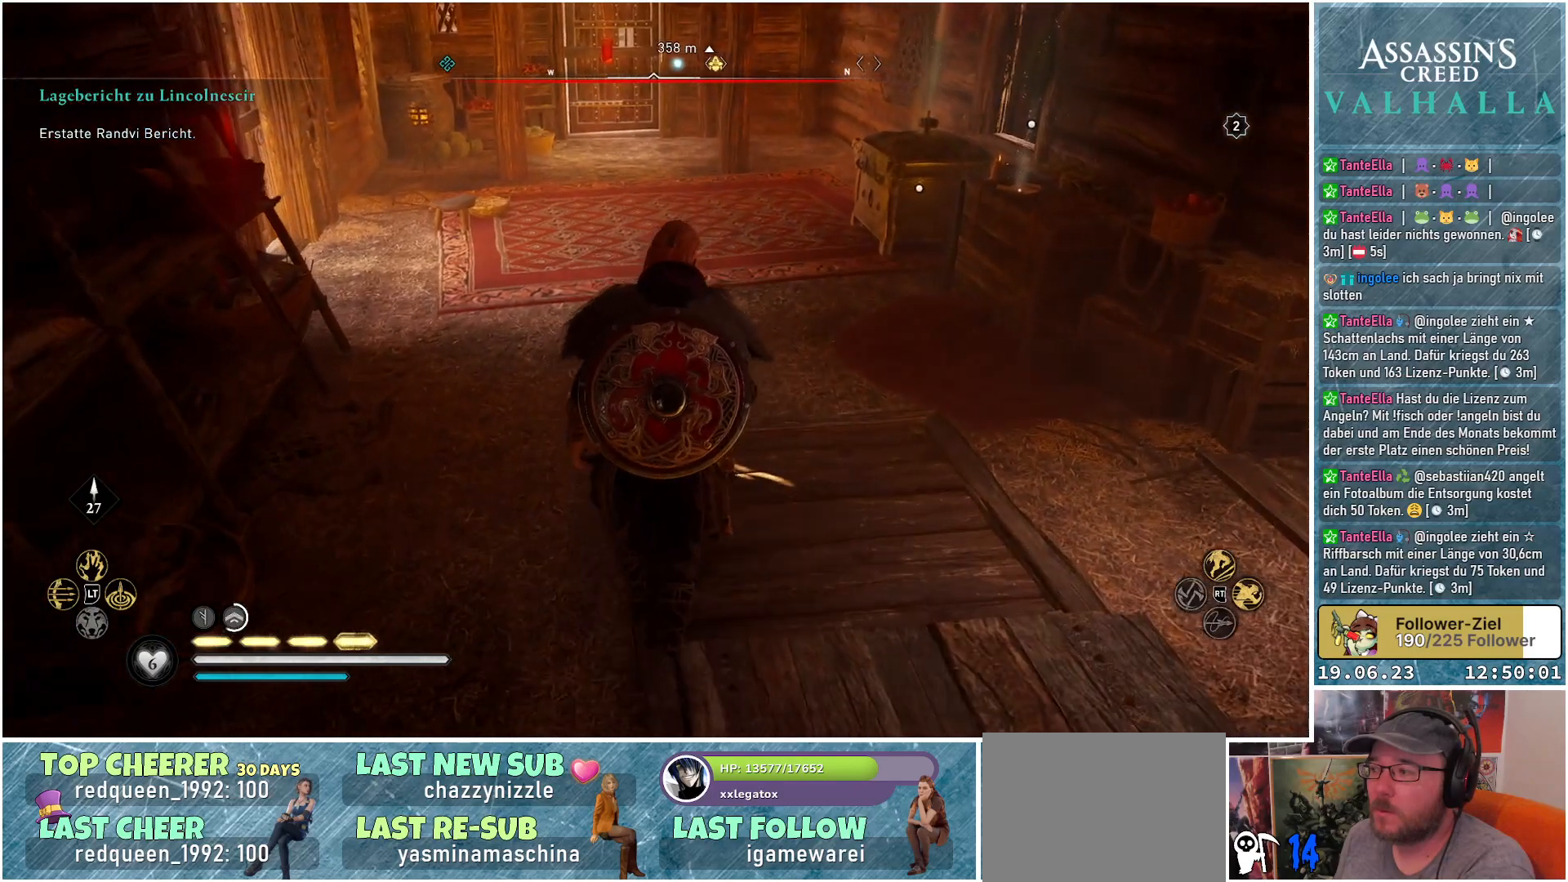
{"buttons": [], "left_stick": "up-right", "right_stick": "up-left", "events": []}
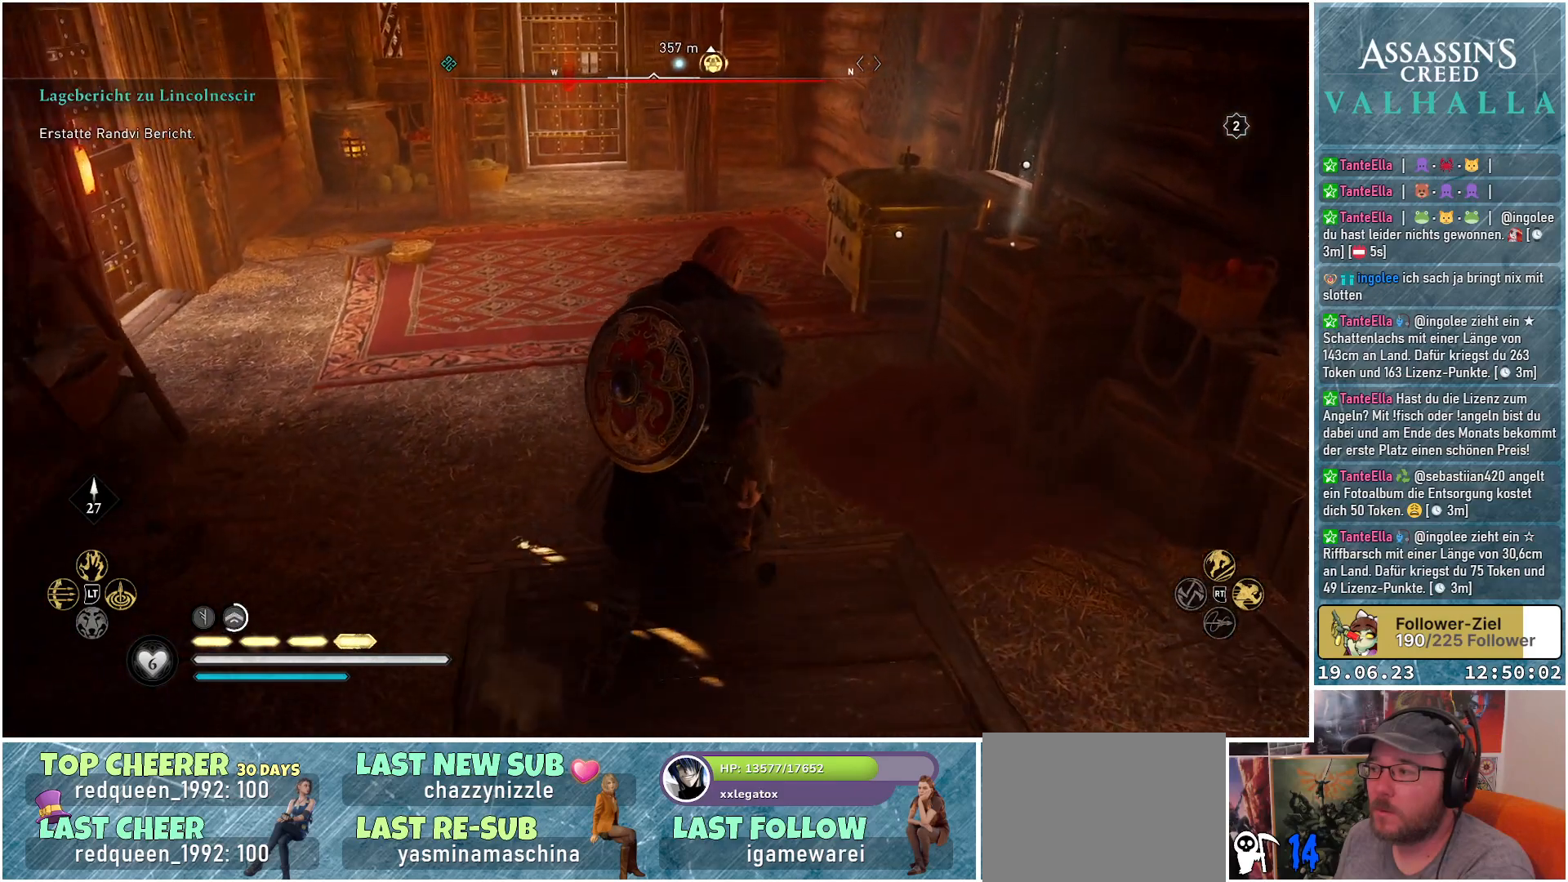
{"buttons": [], "left_stick": "up-right", "right_stick": "right", "events": [[100, "right_stick", "center"], [300, "right_stick", "right"]]}
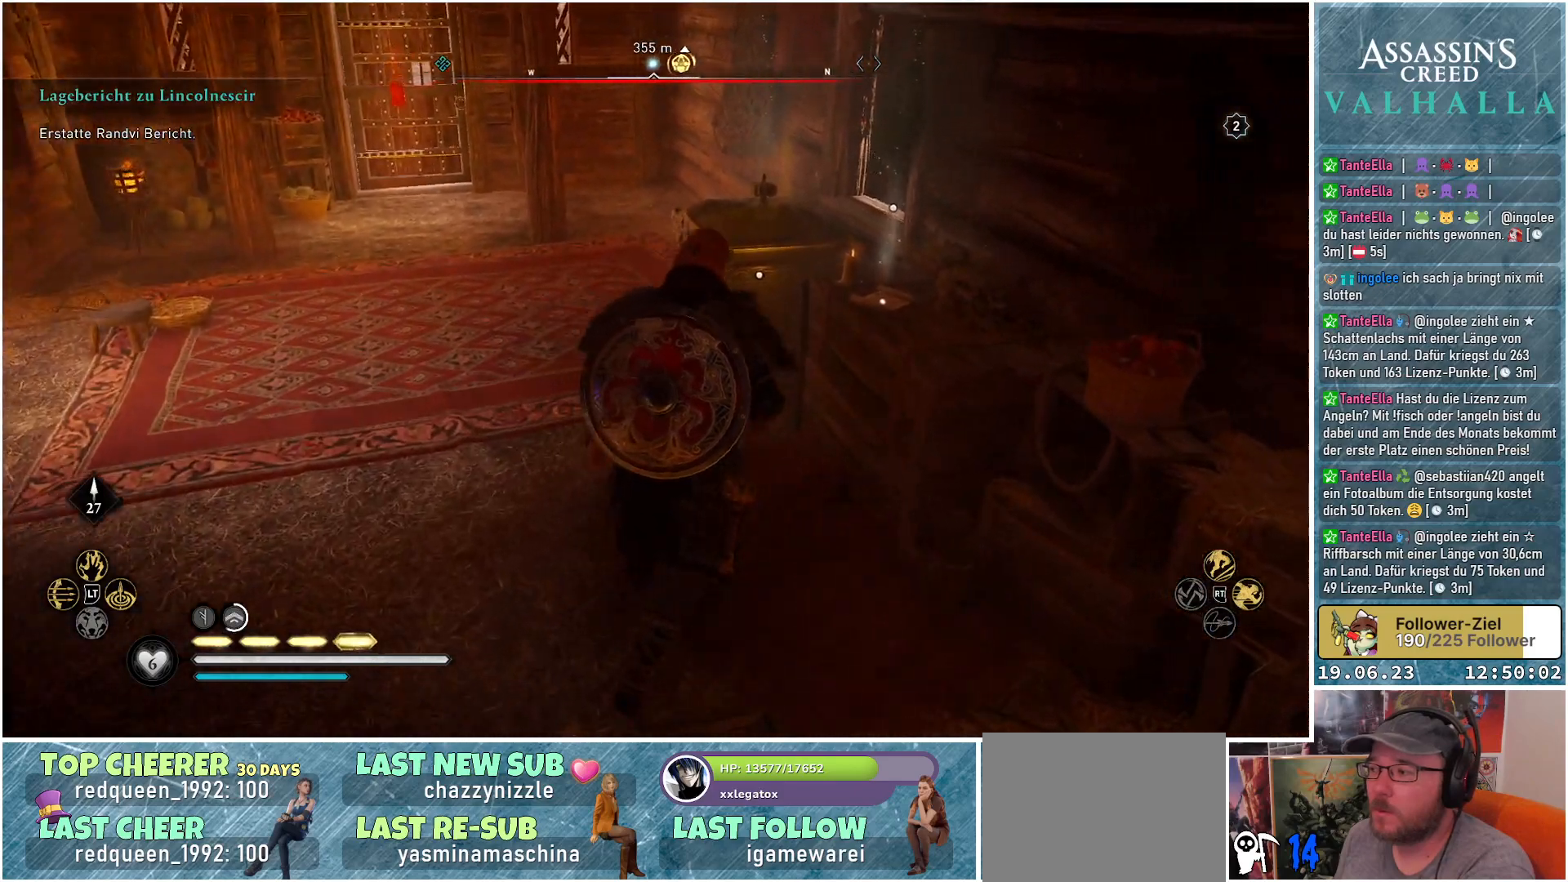
{"buttons": [], "left_stick": "center", "right_stick": "center", "events": [[83, "right_stick", "center"], [217, "left_stick", "center"], [250, "Y", "down"], [333, "Y", "up"]]}